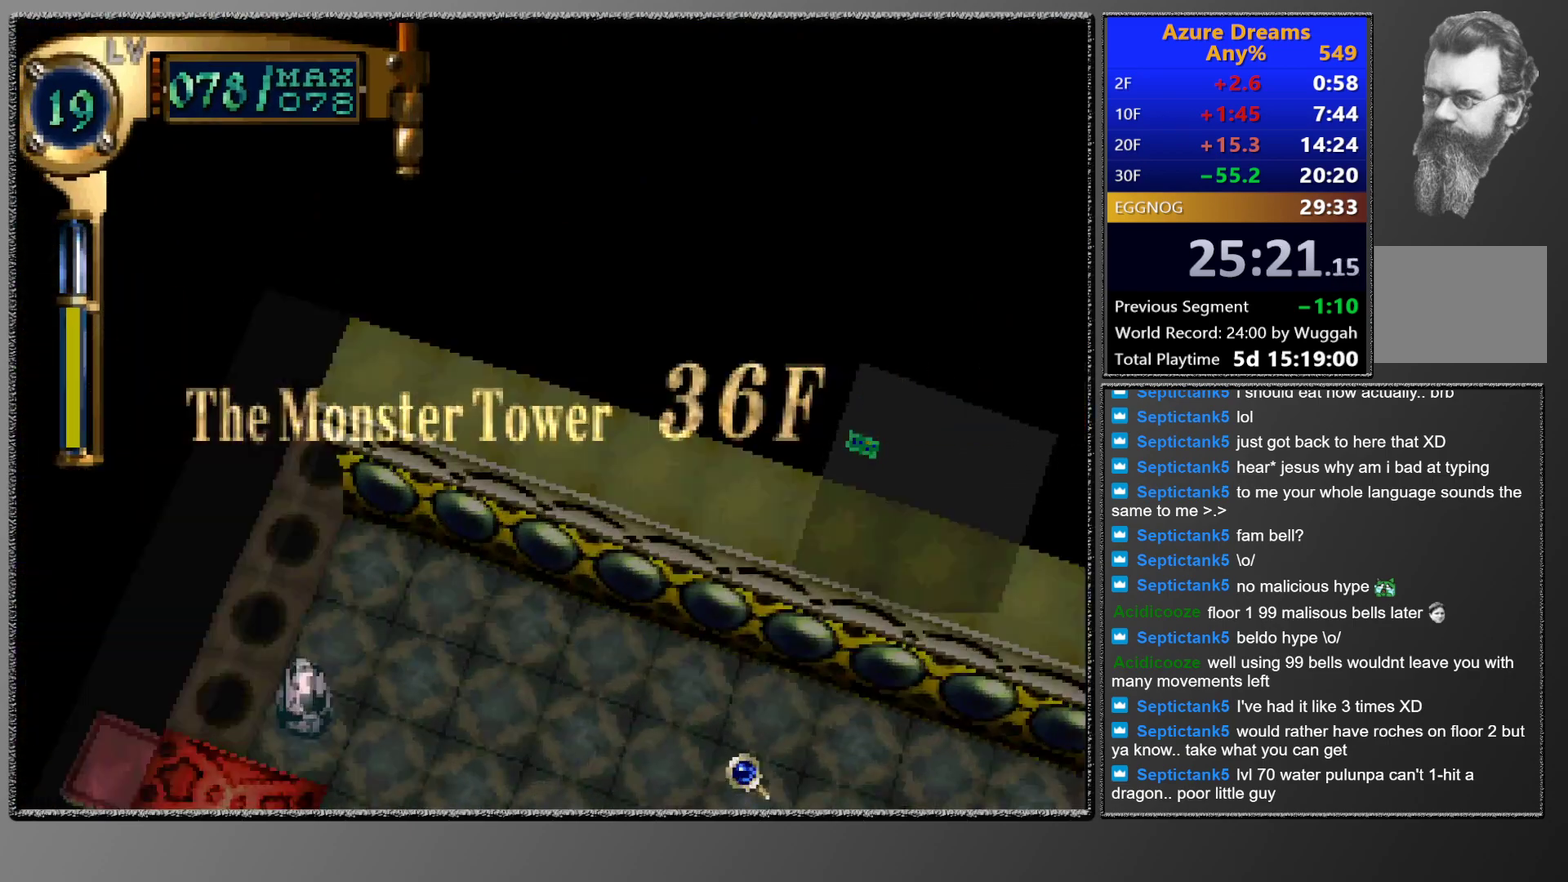
Gameplay with a controller (PlayStation layout); each line is a JSON object with the inputs held at the frame after it. "events" lists button and stick changes between this image and that frame as [ms after this image, input, new state], when the widget could be followed in between. This overlay highlights the sticks when they move; stick clicks (L3 R3) are not distinguishable. Not read: L3 R3 right_stick.
{"buttons": ["CIRCLE"], "left_stick": "center", "events": []}
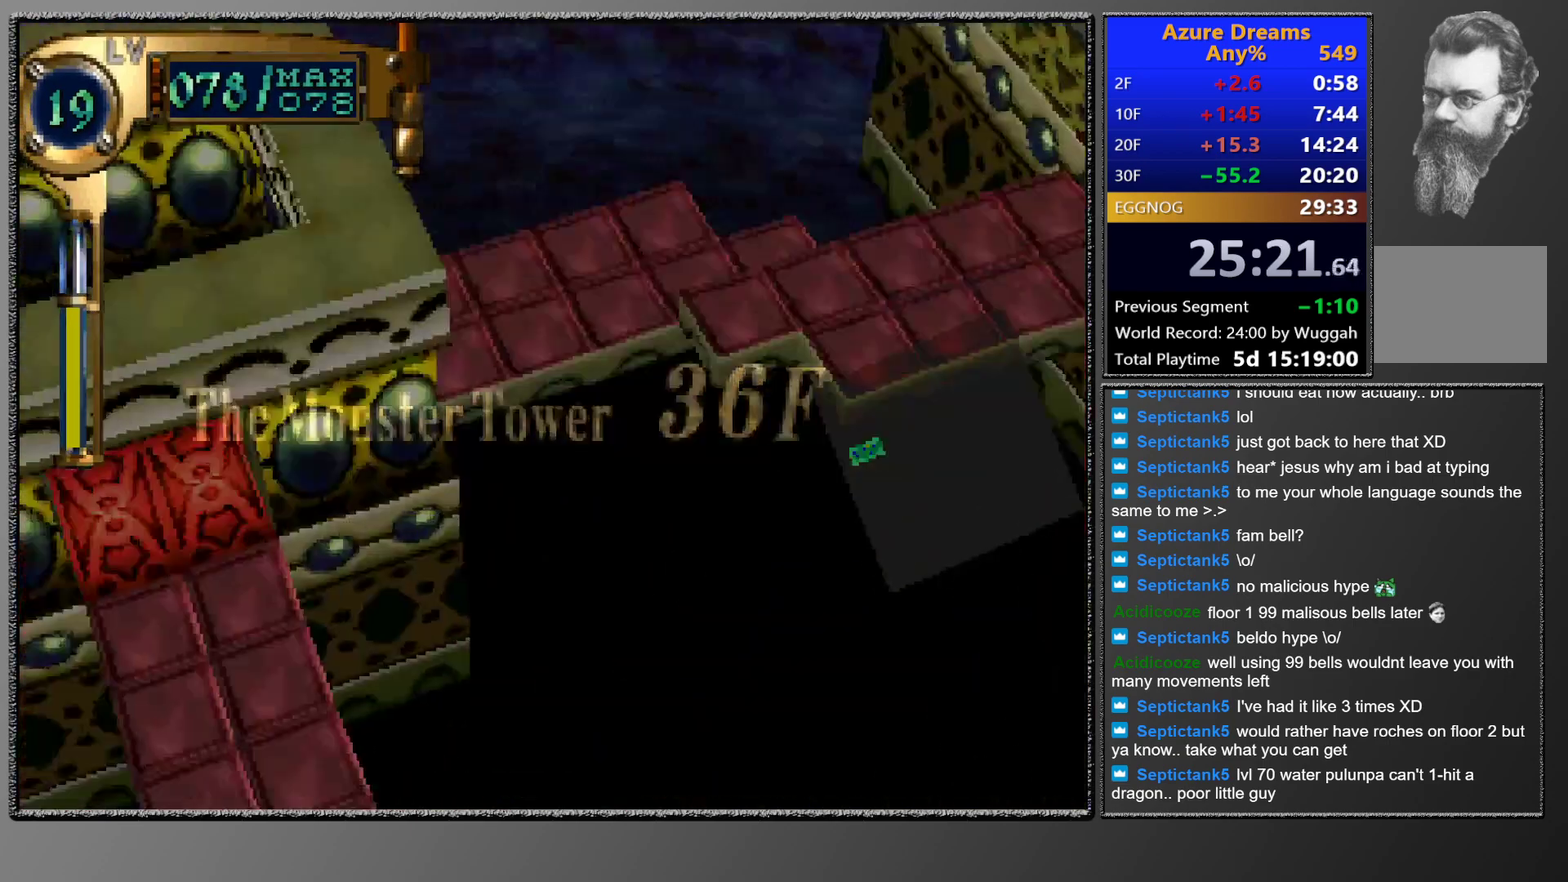
{"buttons": ["CIRCLE"], "left_stick": "center", "events": []}
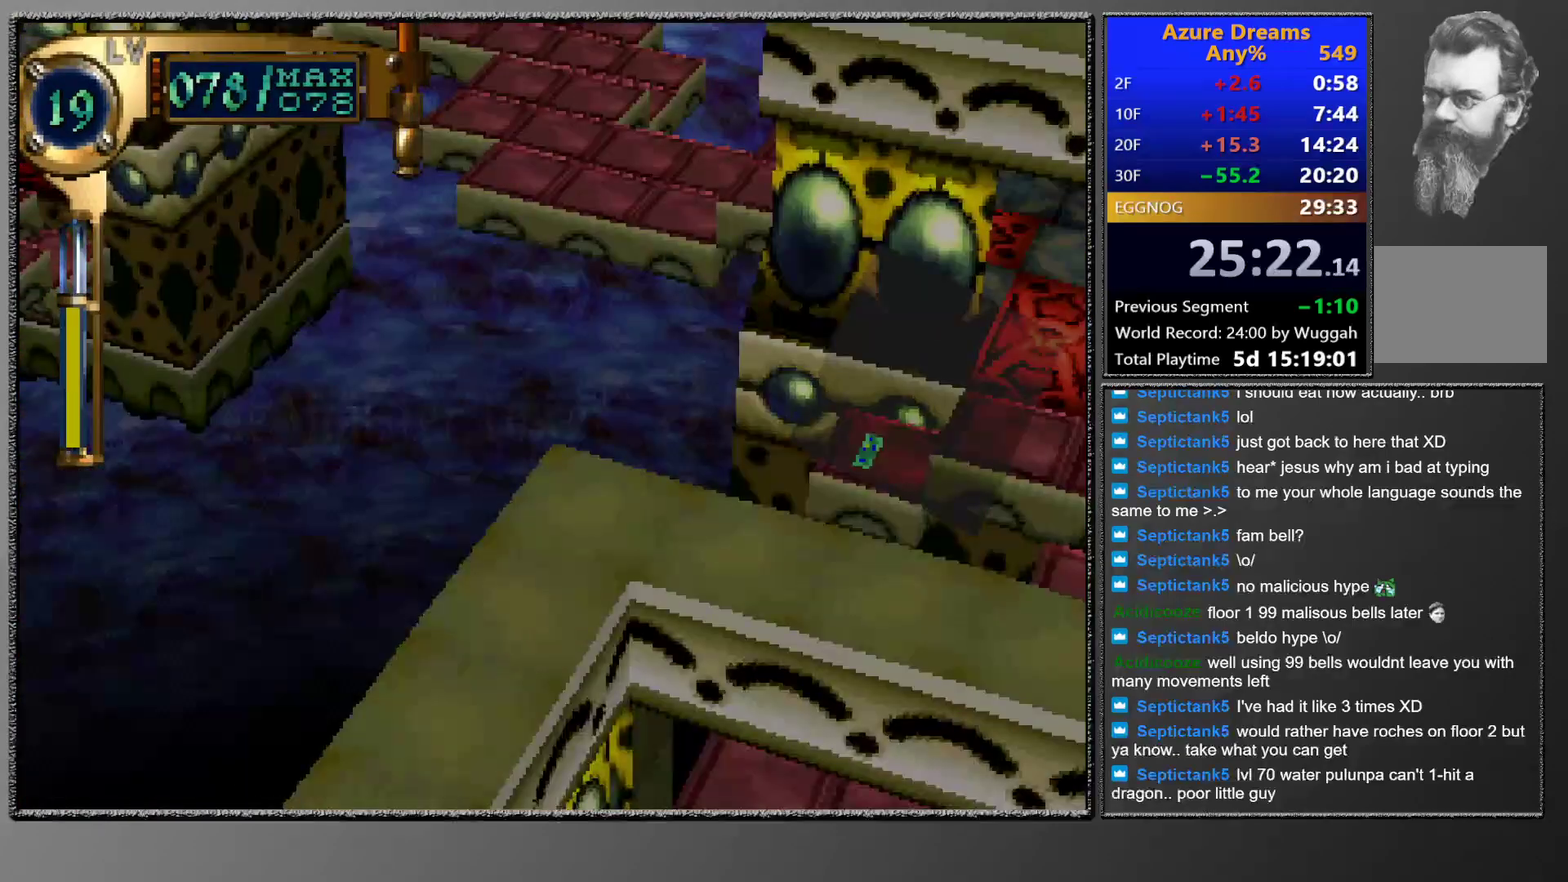
{"buttons": ["CIRCLE"], "left_stick": "center", "events": []}
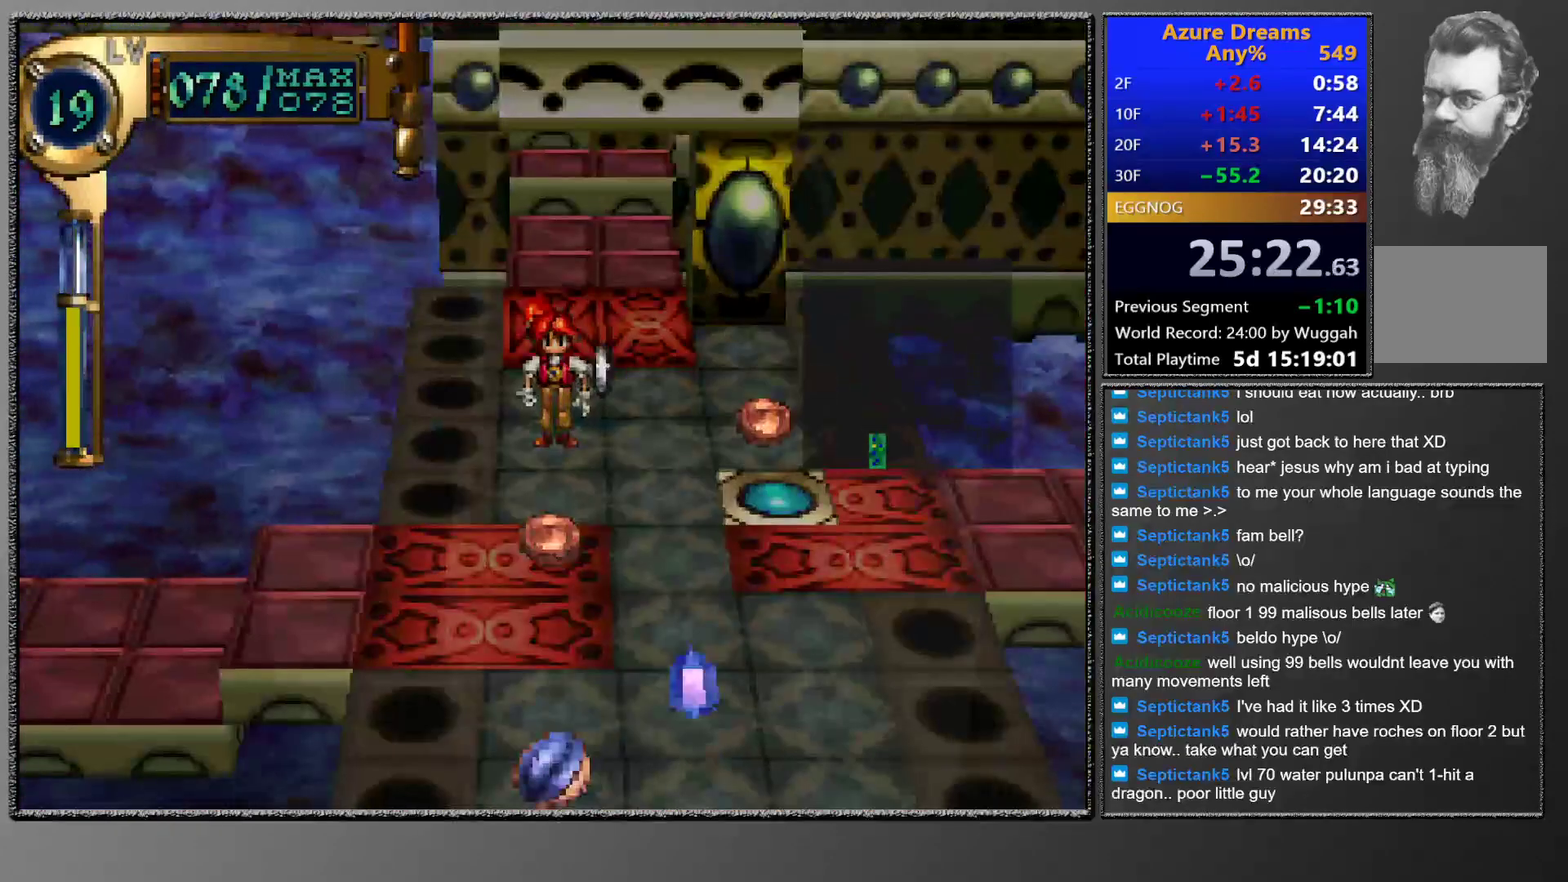
{"buttons": ["DPAD_DOWN", "DPAD_RIGHT"], "left_stick": "center", "events": [[250, "CIRCLE", "up"], [400, "DPAD_DOWN", "down"], [400, "DPAD_RIGHT", "down"]]}
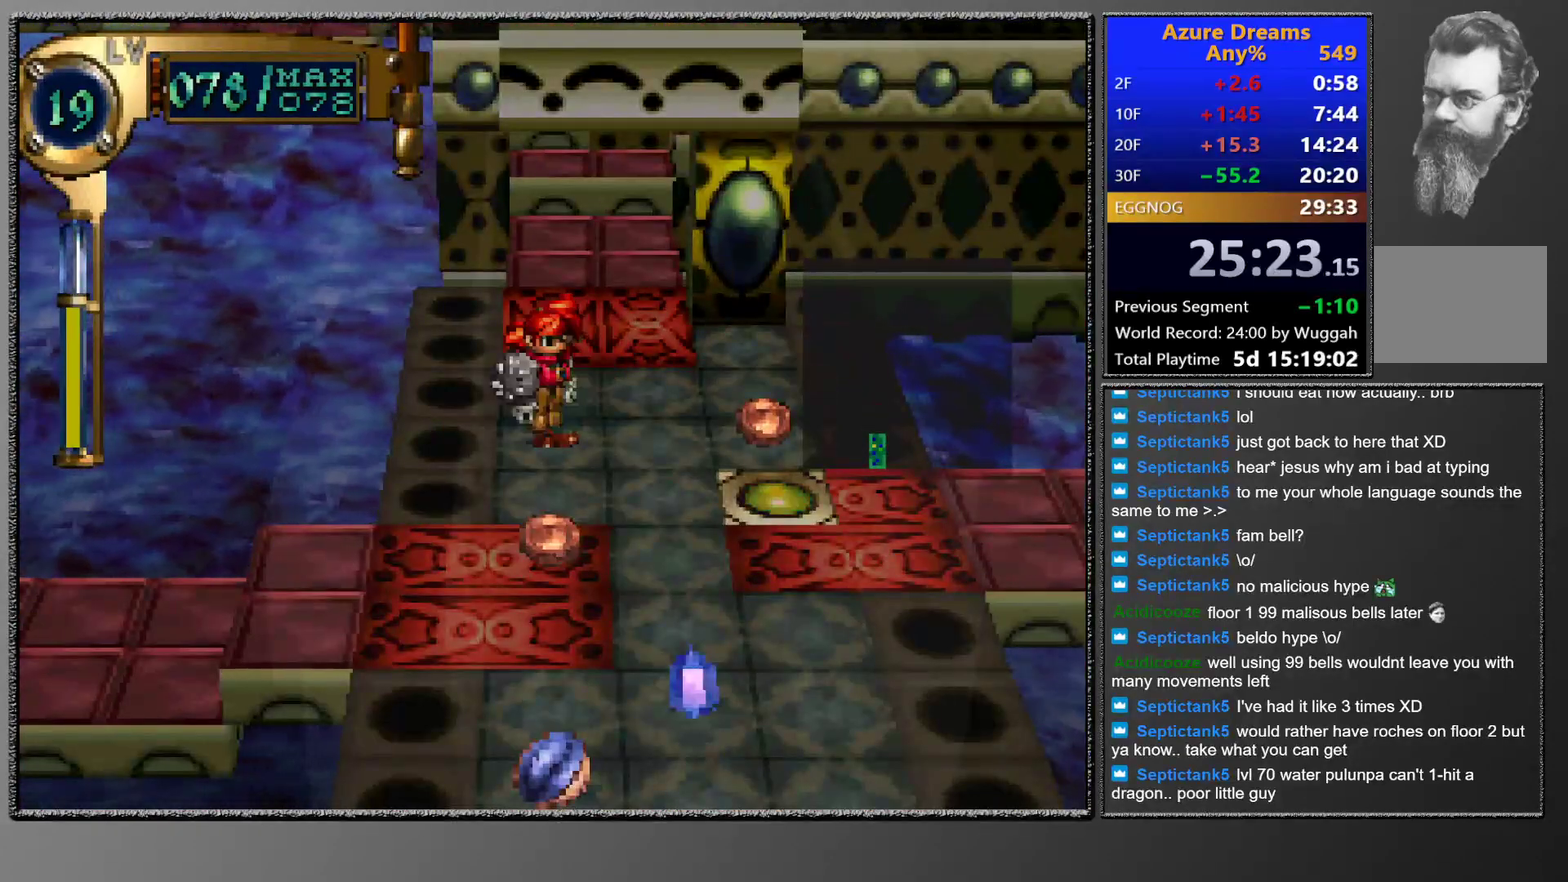
{"buttons": ["DPAD_DOWN"], "left_stick": "center", "events": [[117, "DPAD_RIGHT", "up"], [133, "DPAD_DOWN", "up"], [267, "DPAD_DOWN", "down"]]}
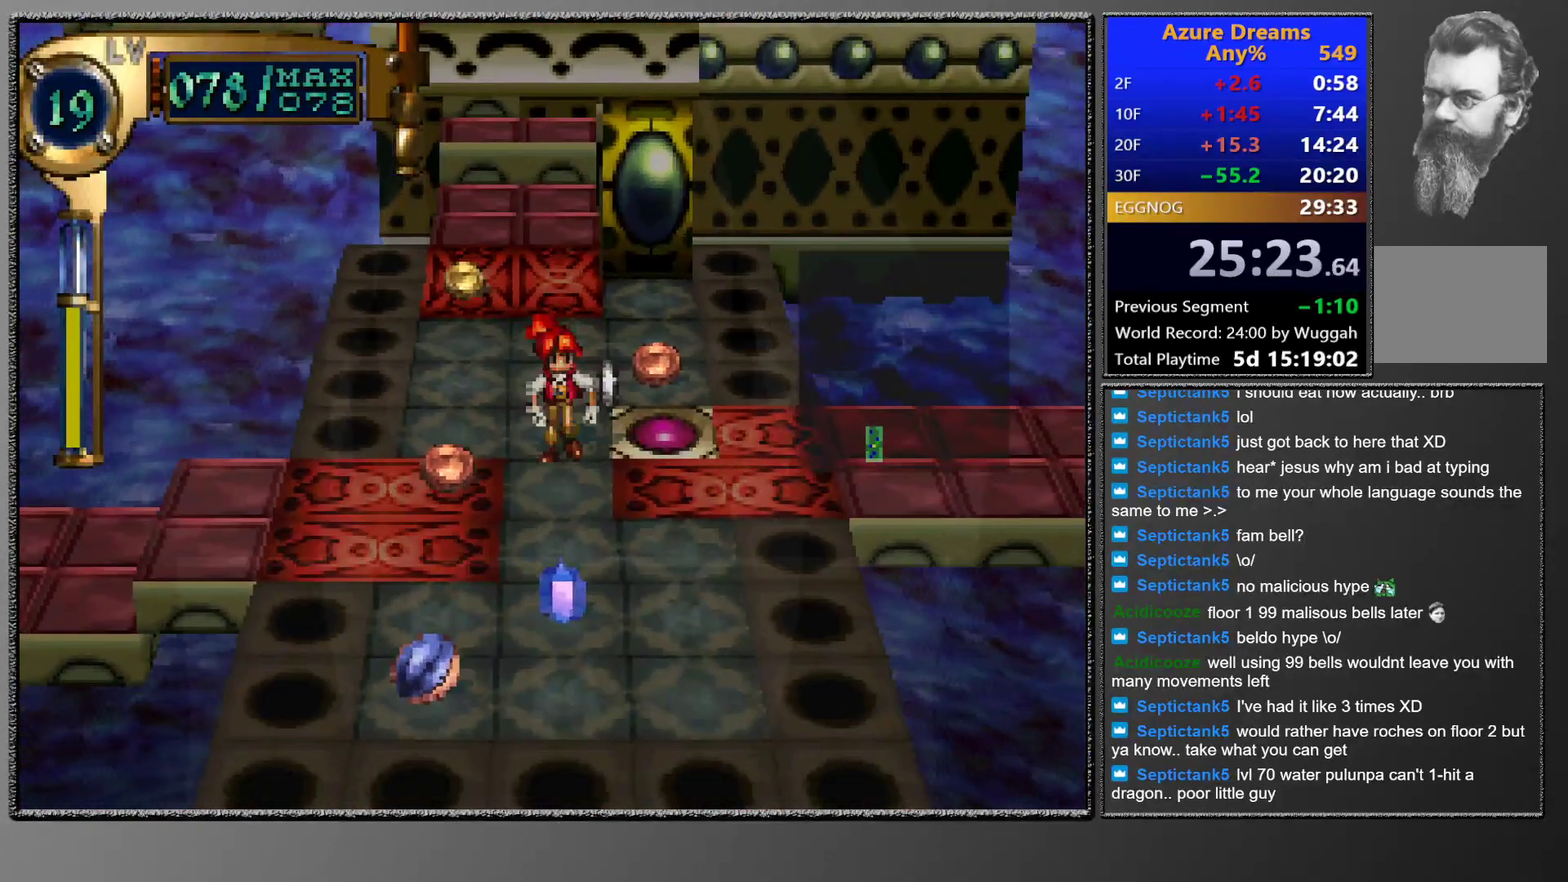
{"buttons": ["DPAD_DOWN", "DPAD_LEFT"], "left_stick": "center", "events": [[267, "DPAD_DOWN", "up"], [350, "DPAD_DOWN", "down"], [350, "DPAD_LEFT", "down"]]}
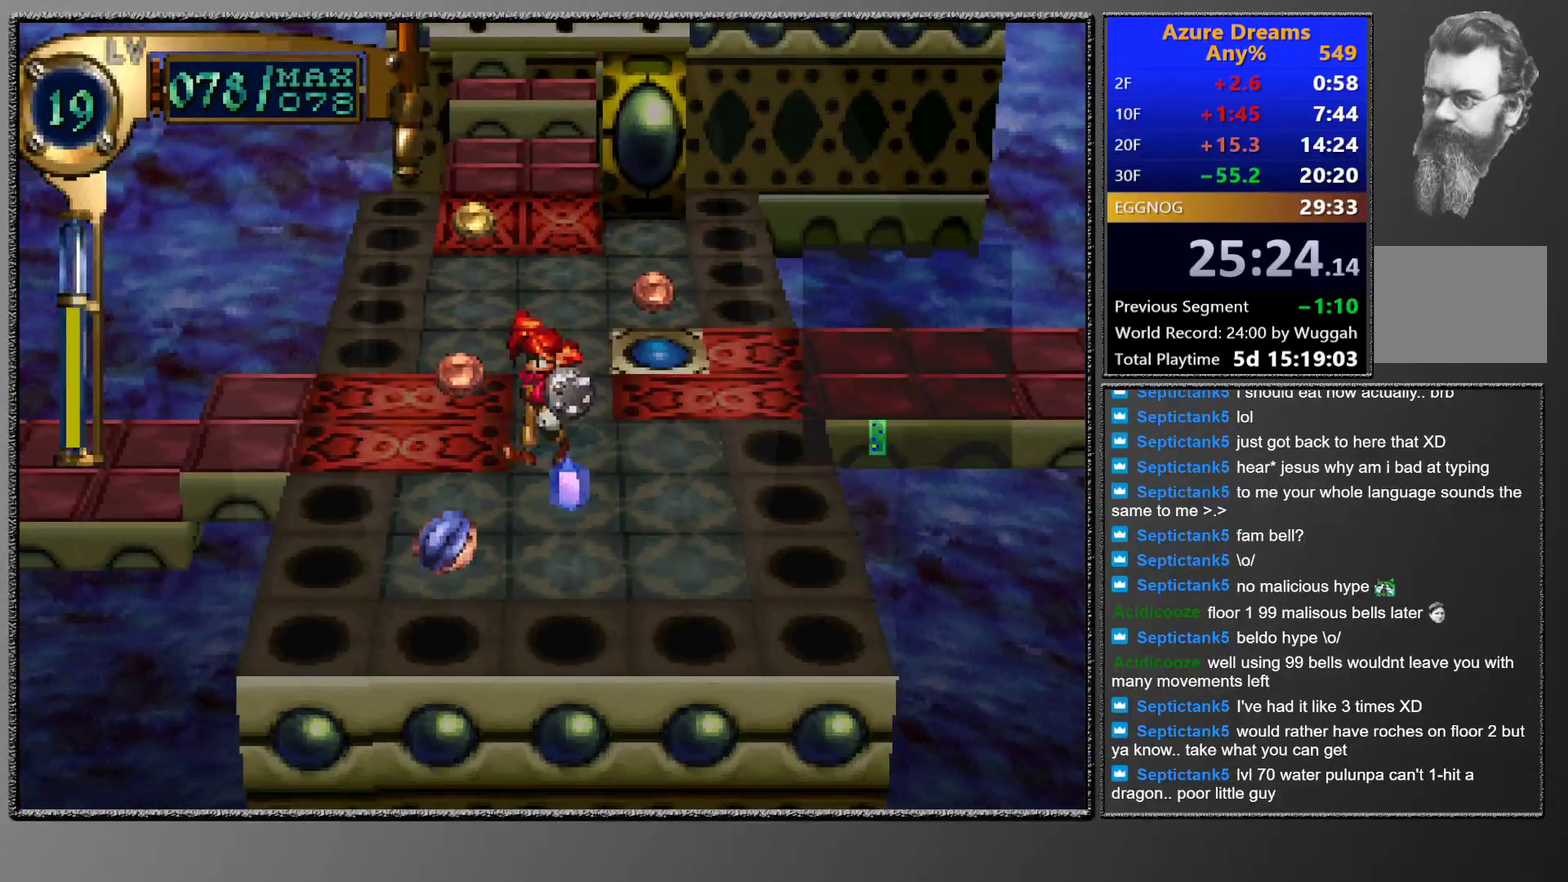
{"buttons": [], "left_stick": "center", "events": [[150, "DPAD_DOWN", "up"], [150, "DPAD_LEFT", "up"], [217, "DPAD_DOWN", "down"], [400, "DPAD_DOWN", "up"]]}
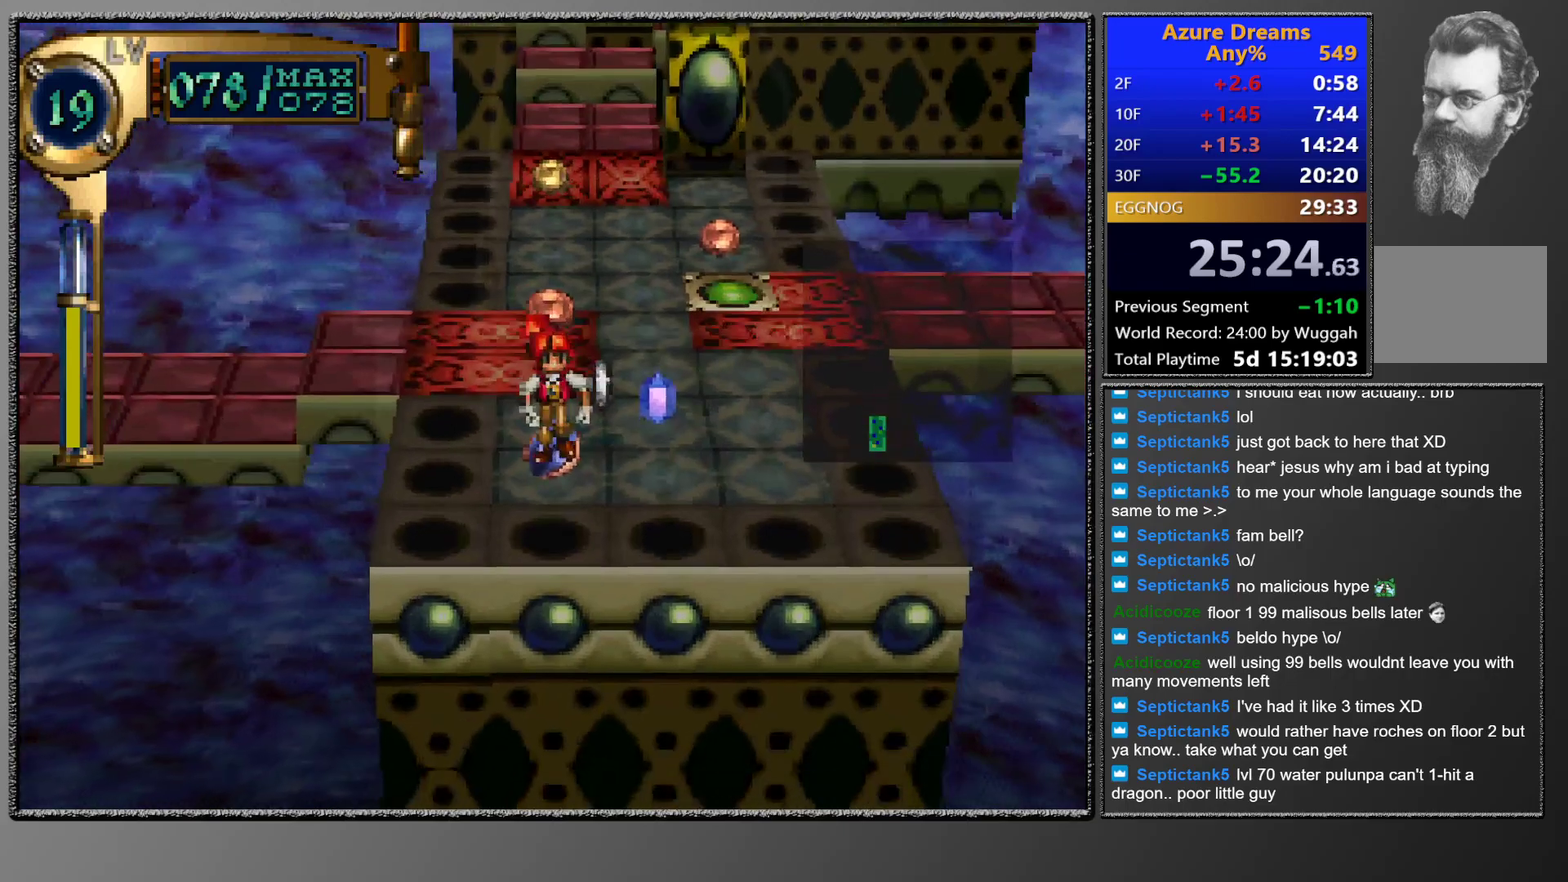
{"buttons": [], "left_stick": "center", "events": []}
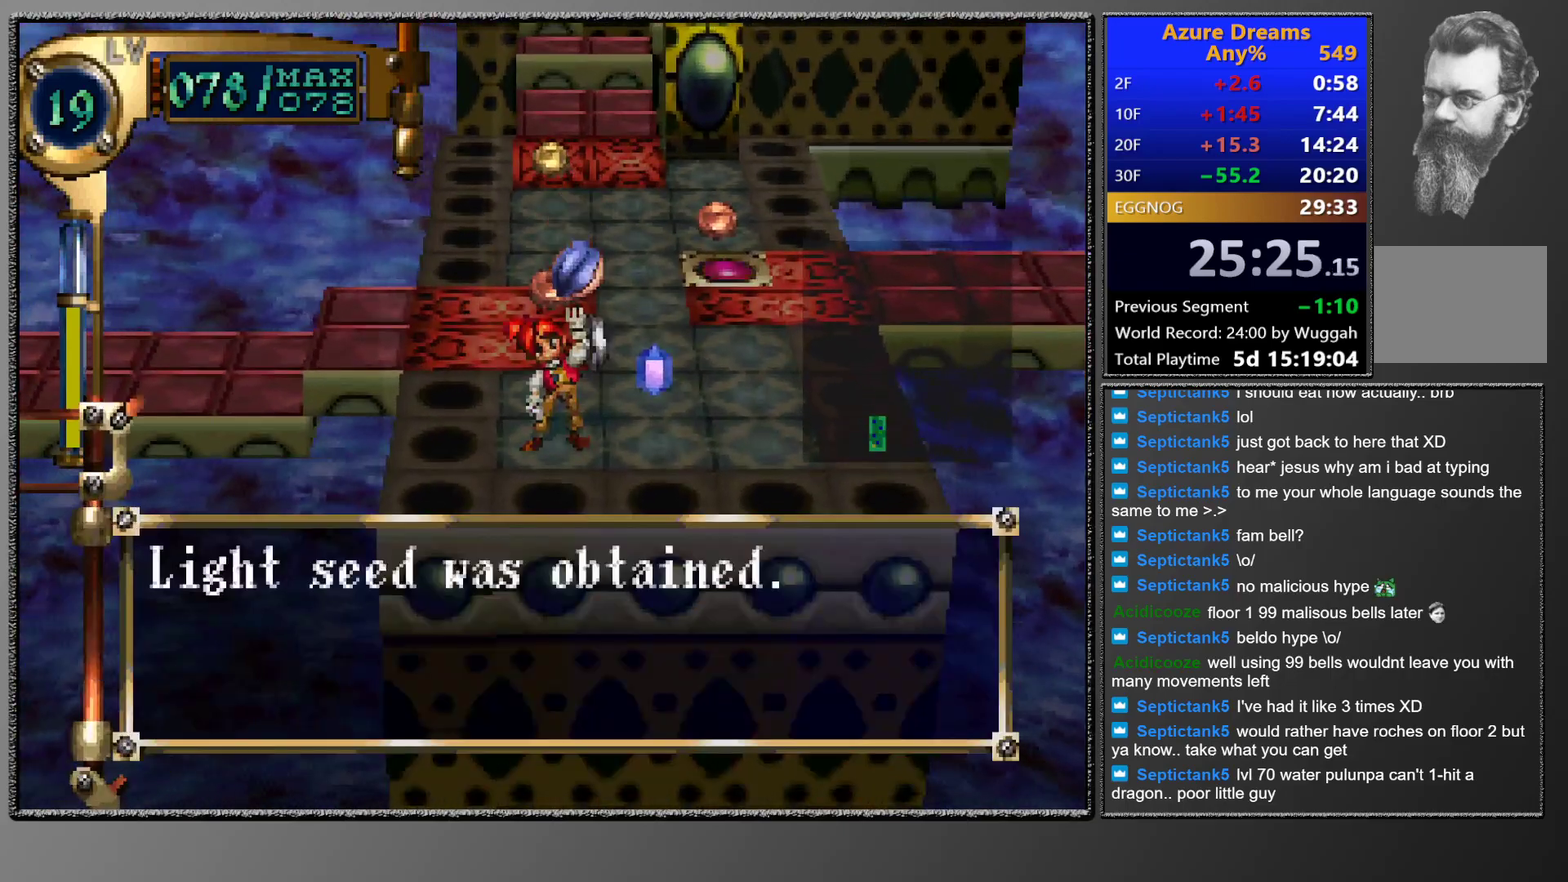
{"buttons": ["CIRCLE", "DPAD_UP"], "left_stick": "center", "events": [[67, "CIRCLE", "down"], [83, "DPAD_RIGHT", "down"], [83, "DPAD_UP", "down"], [333, "DPAD_UP", "up"], [350, "DPAD_RIGHT", "up"], [433, "DPAD_UP", "down"]]}
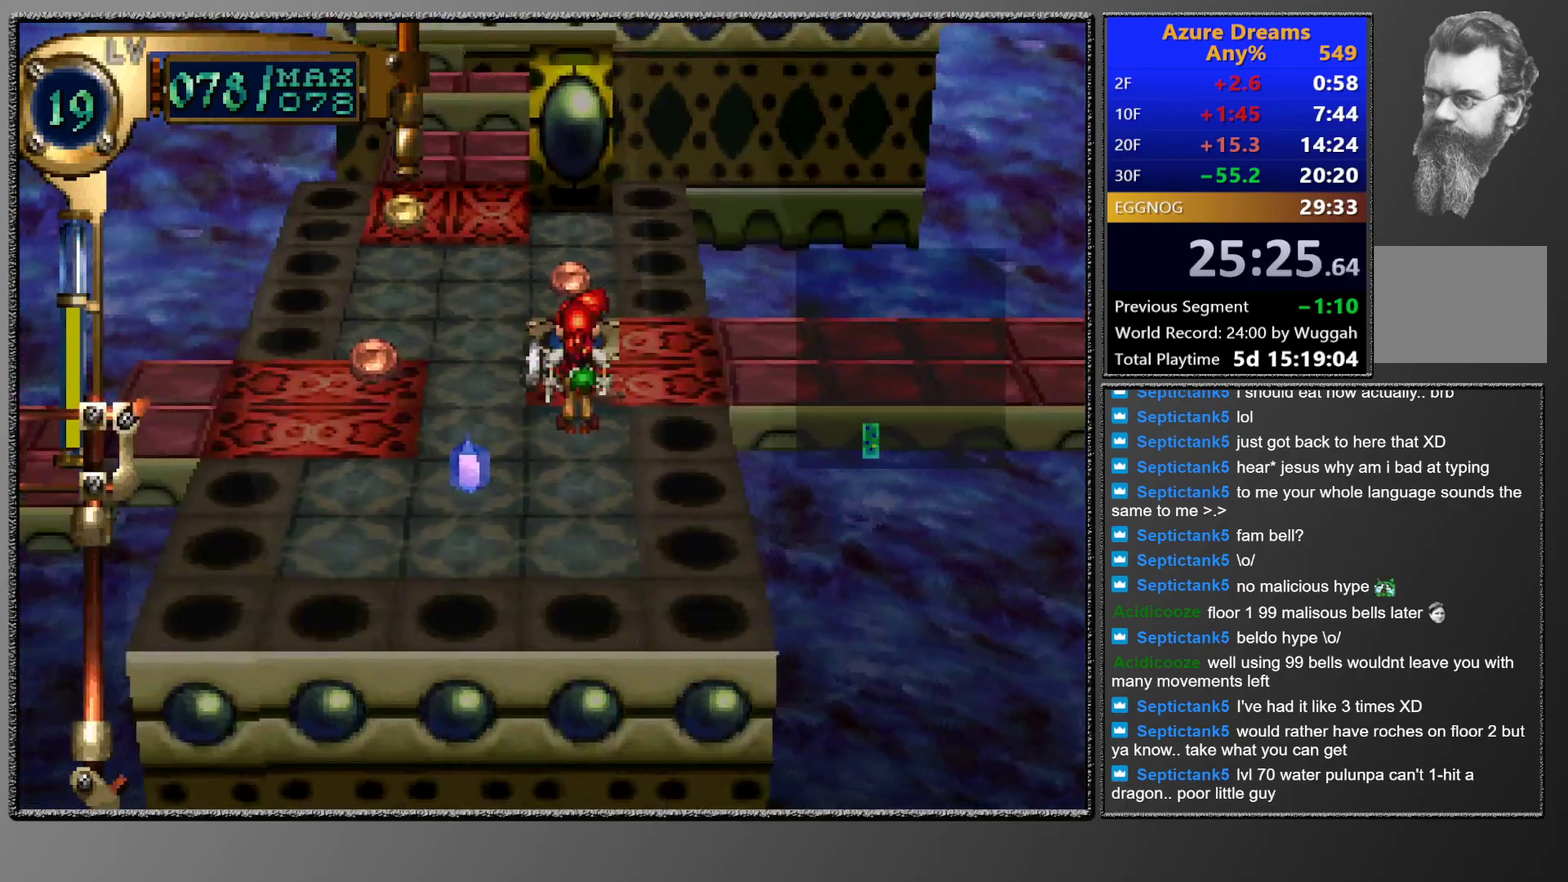
{"buttons": [], "left_stick": "center", "events": [[433, "CIRCLE", "up"], [467, "DPAD_UP", "up"]]}
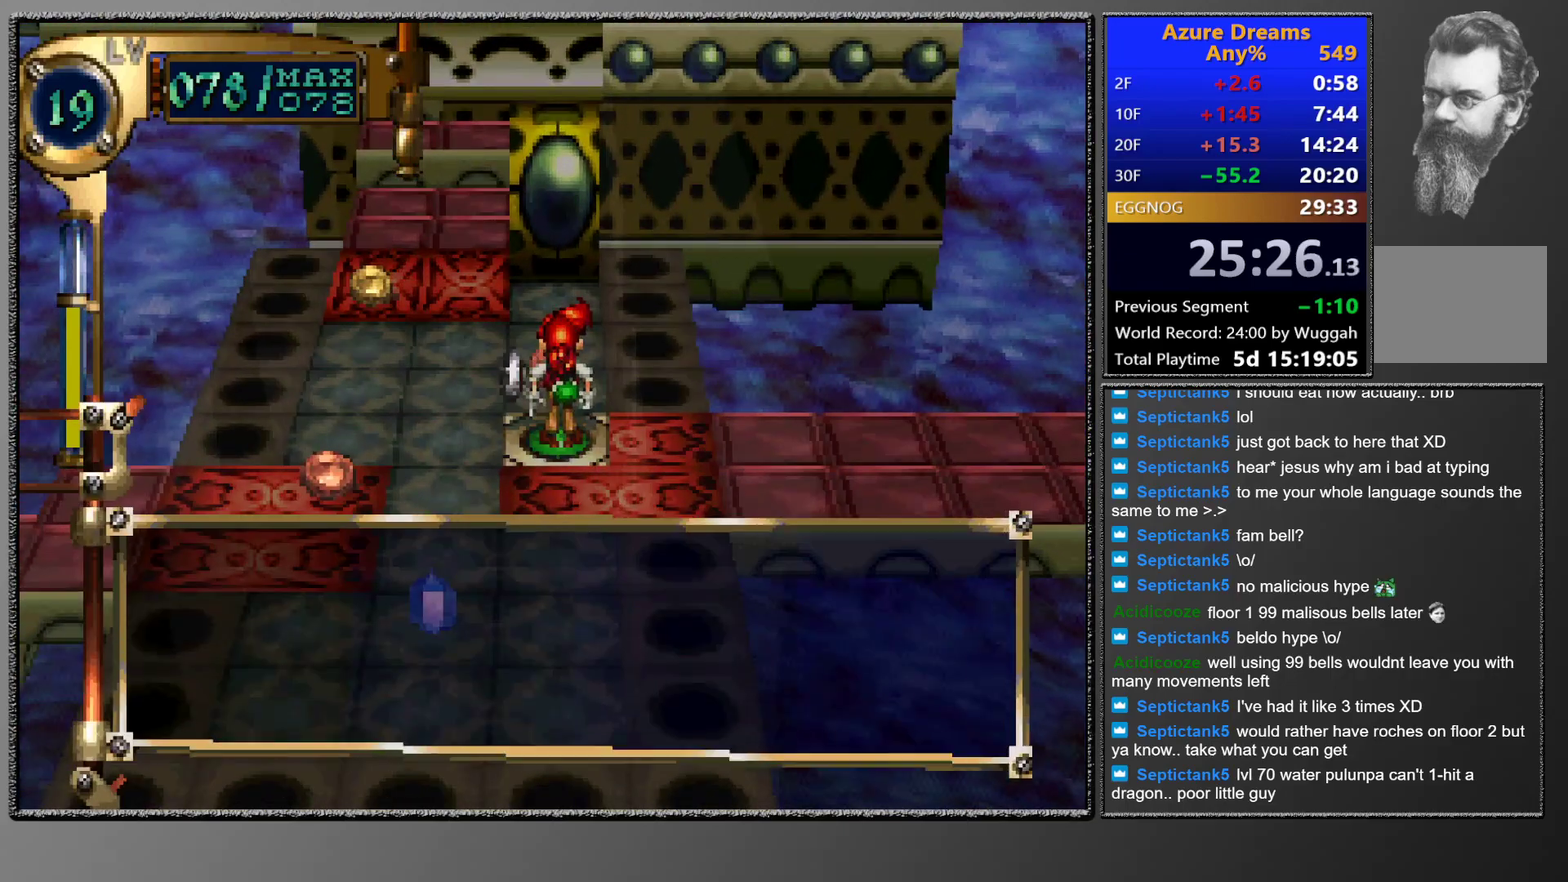
{"buttons": ["CROSS"], "left_stick": "center", "events": [[250, "CROSS", "down"], [317, "CROSS", "up"], [383, "CROSS", "down"]]}
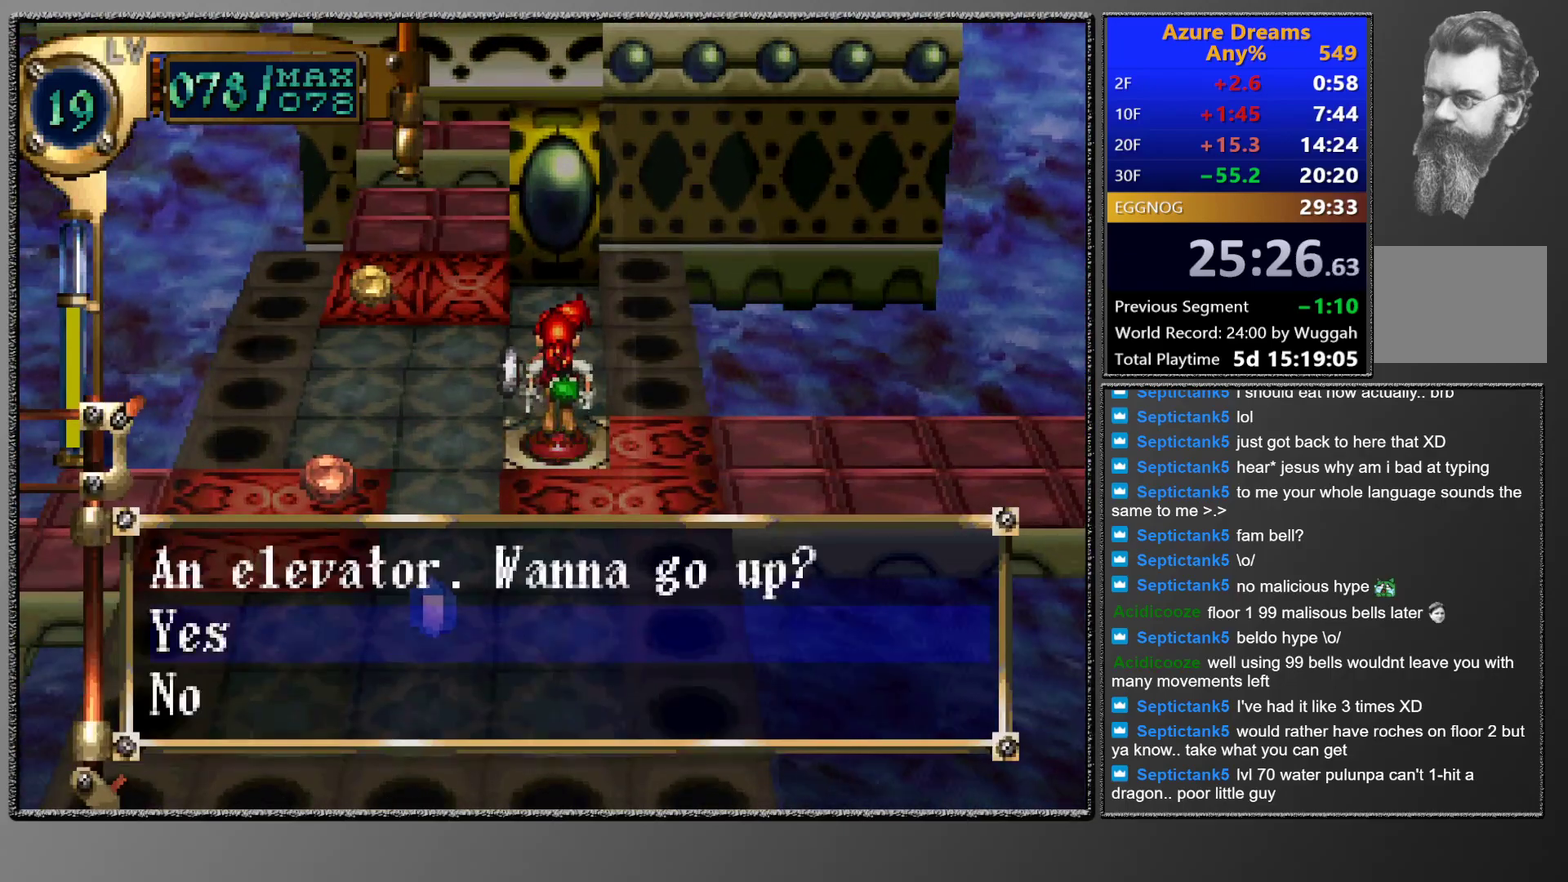
{"buttons": [], "left_stick": "center", "events": [[133, "CROSS", "up"]]}
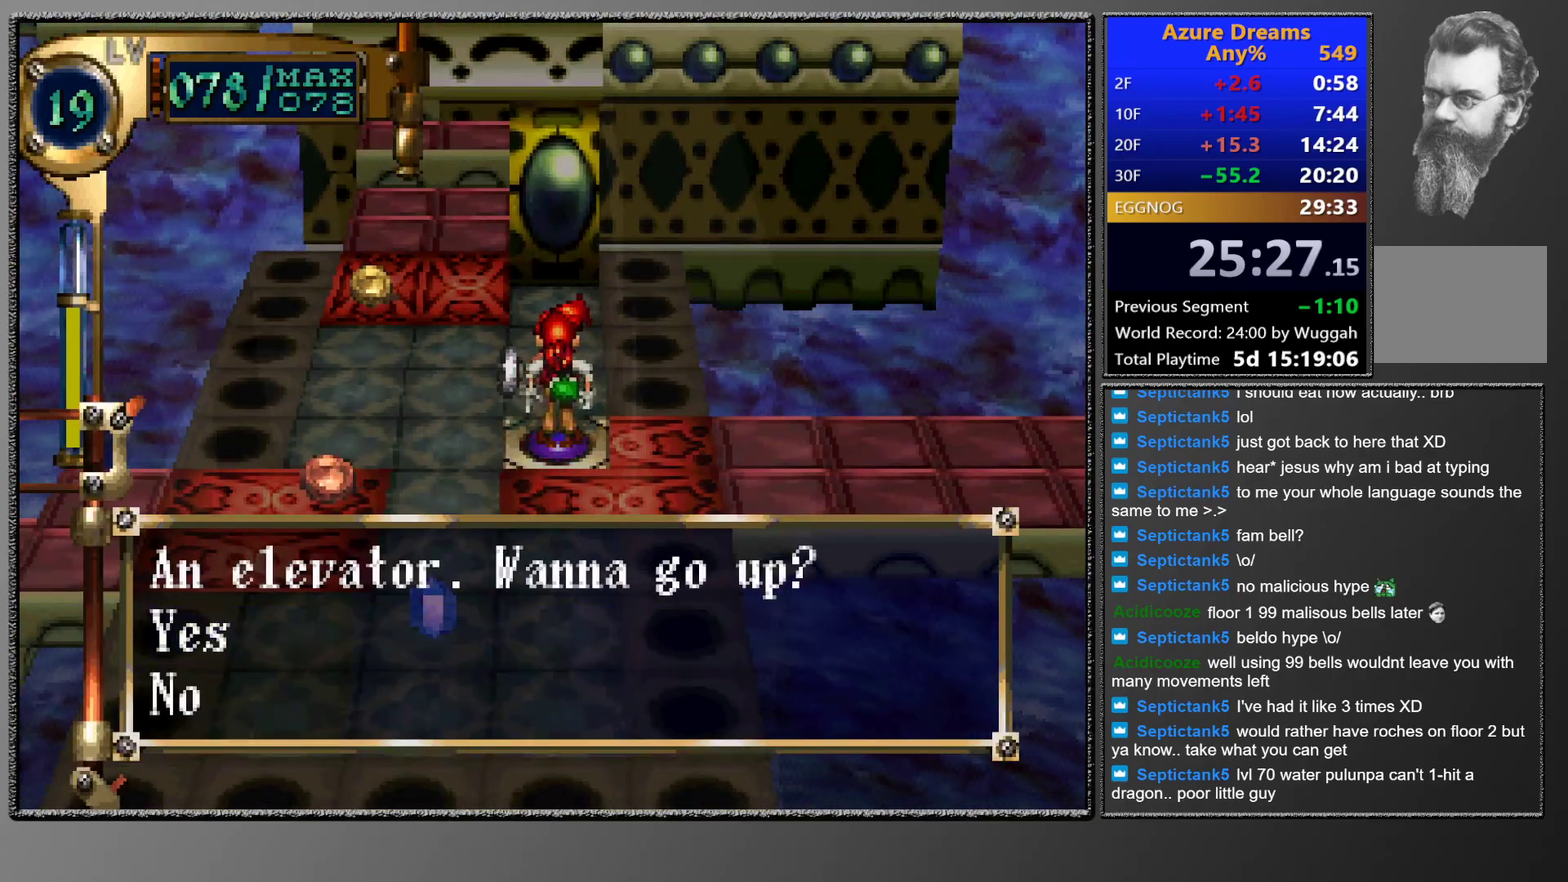
{"buttons": [], "left_stick": "center", "events": []}
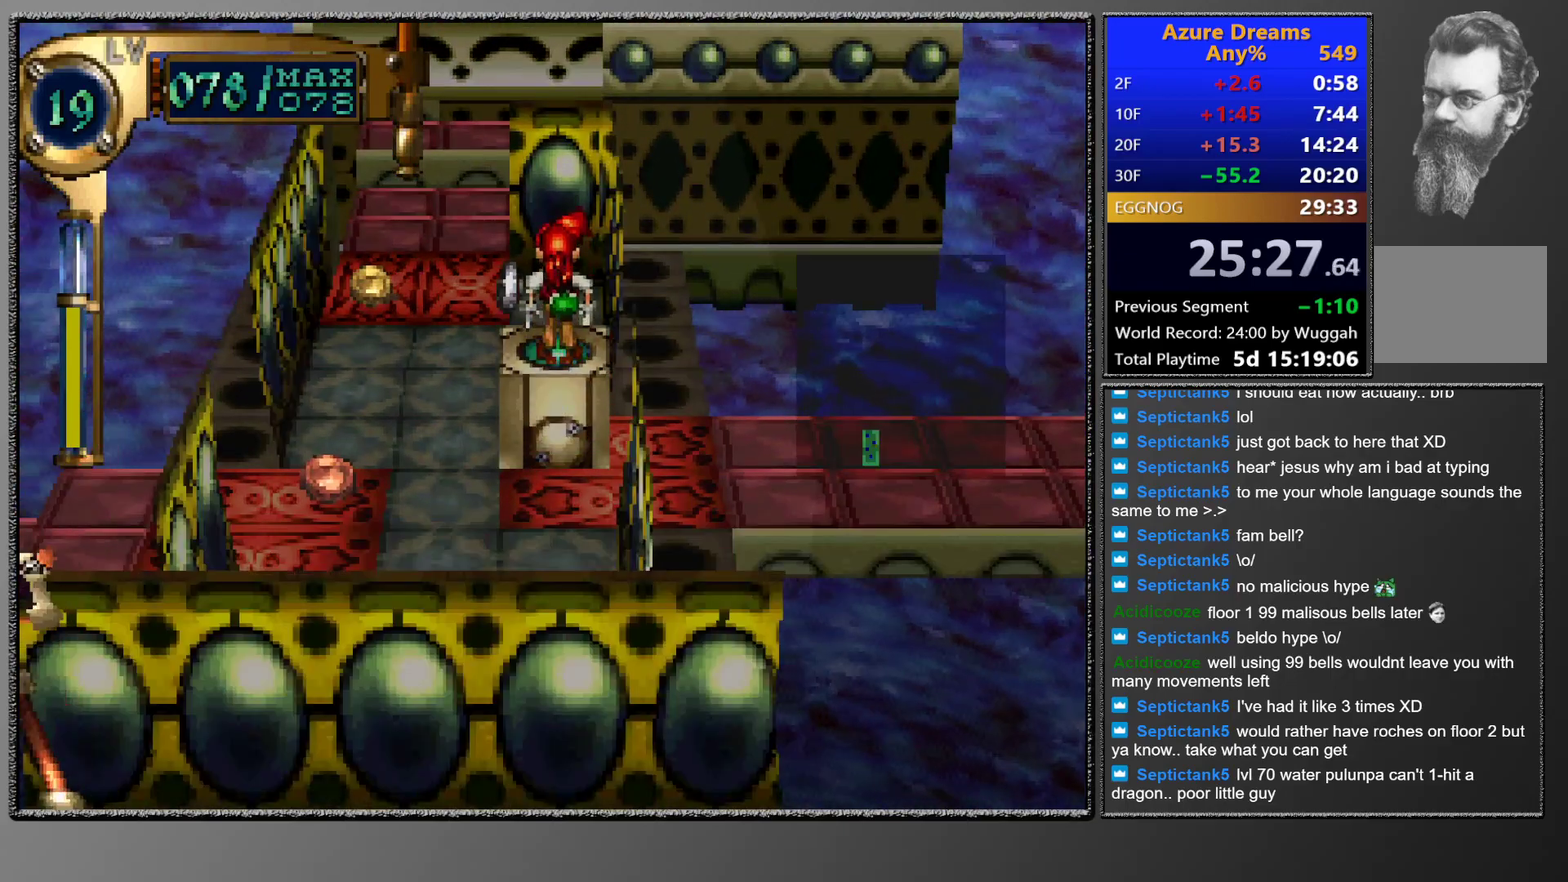
{"buttons": [], "left_stick": "center", "events": []}
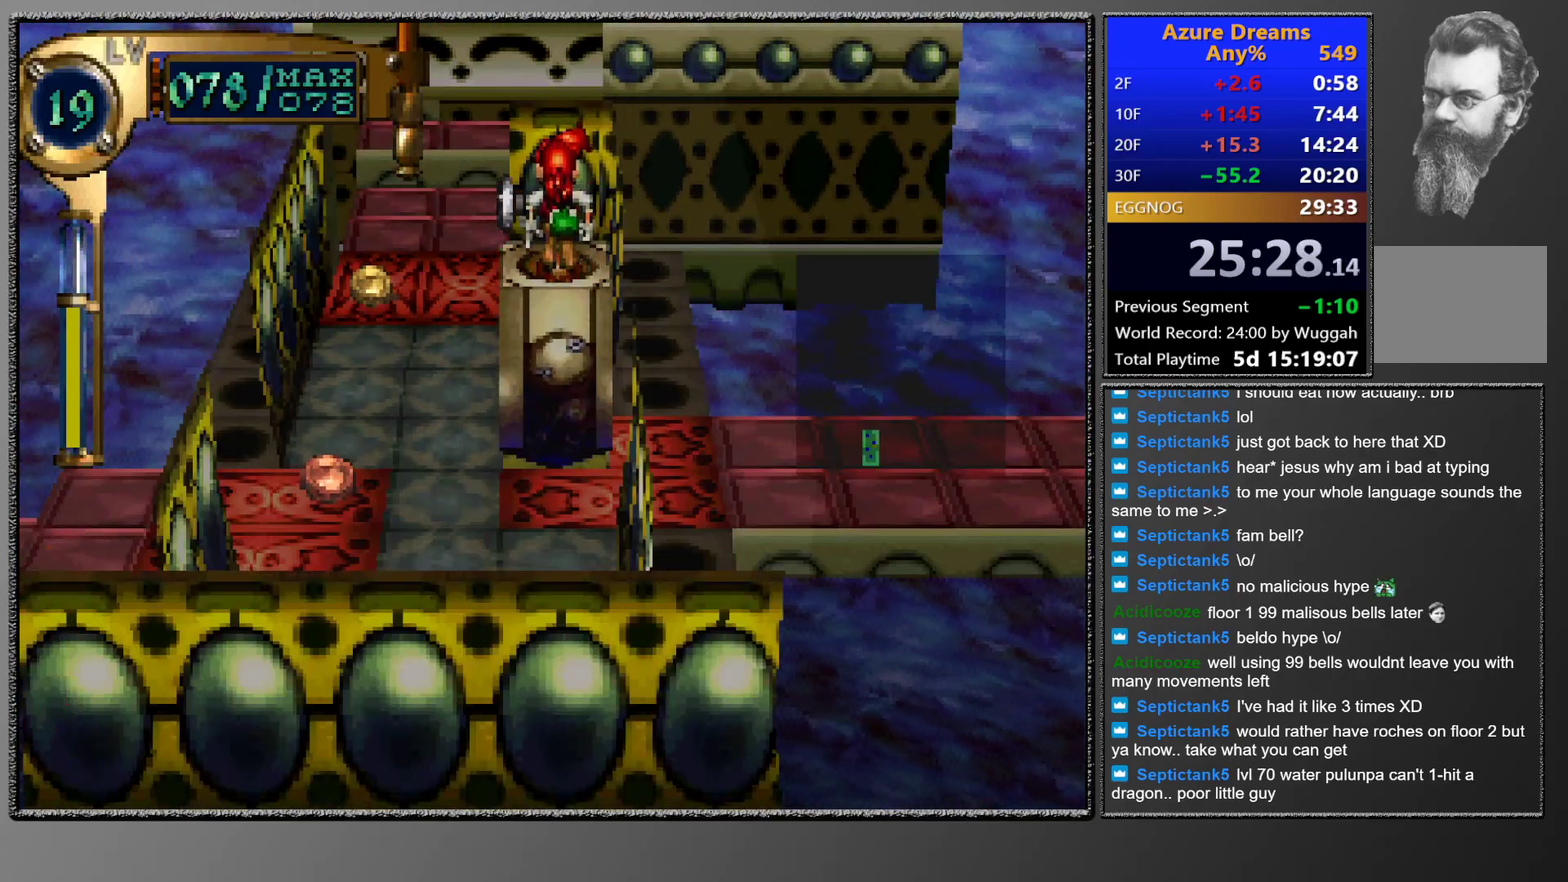
{"buttons": [], "left_stick": "center", "events": []}
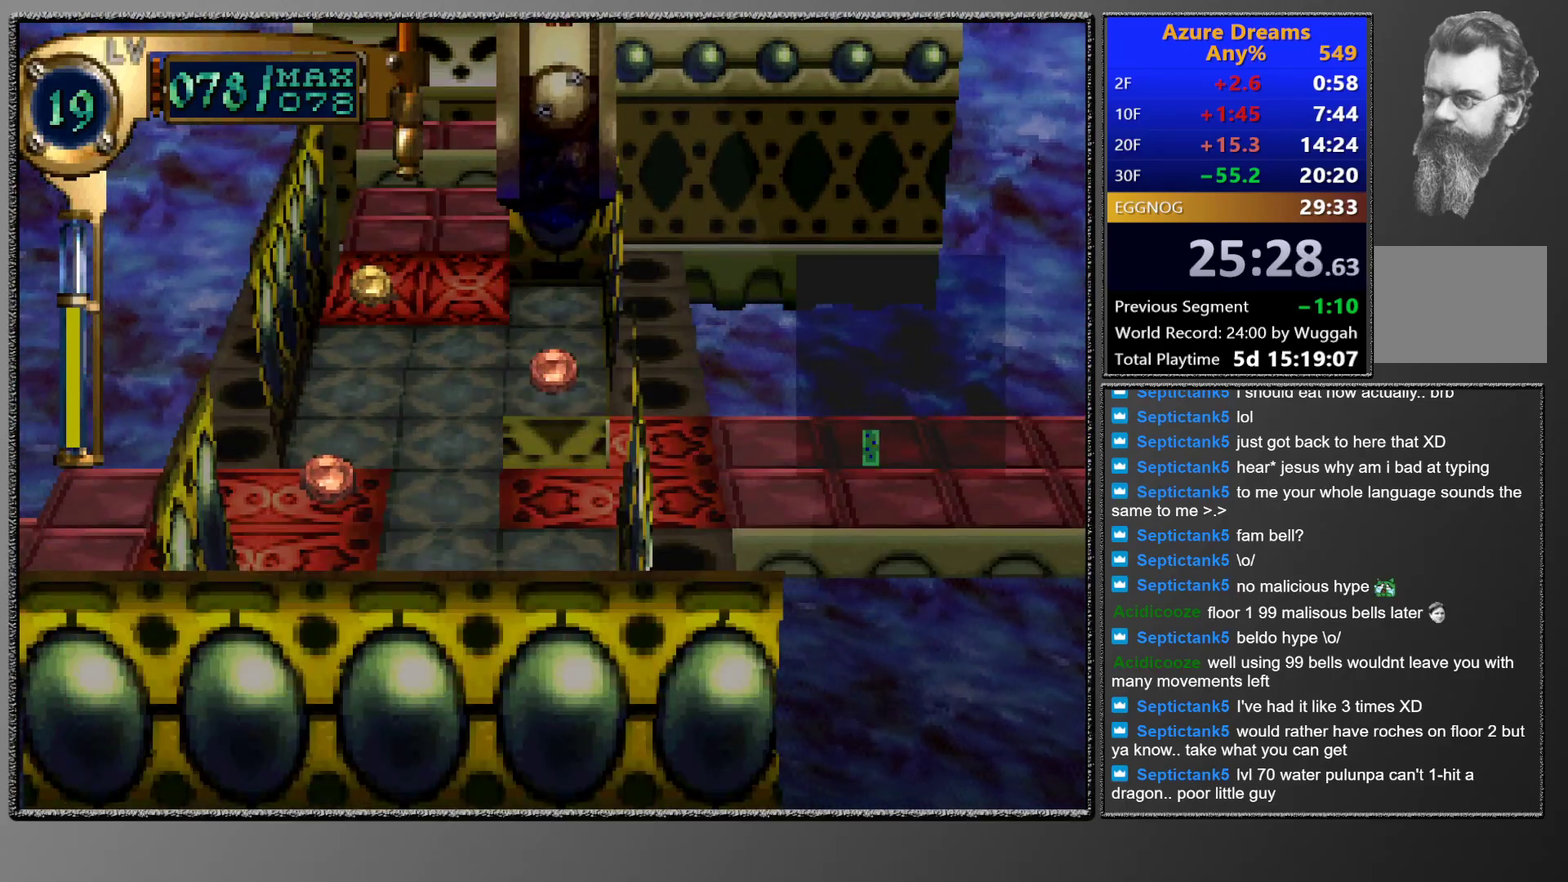
{"buttons": [], "left_stick": "center", "events": []}
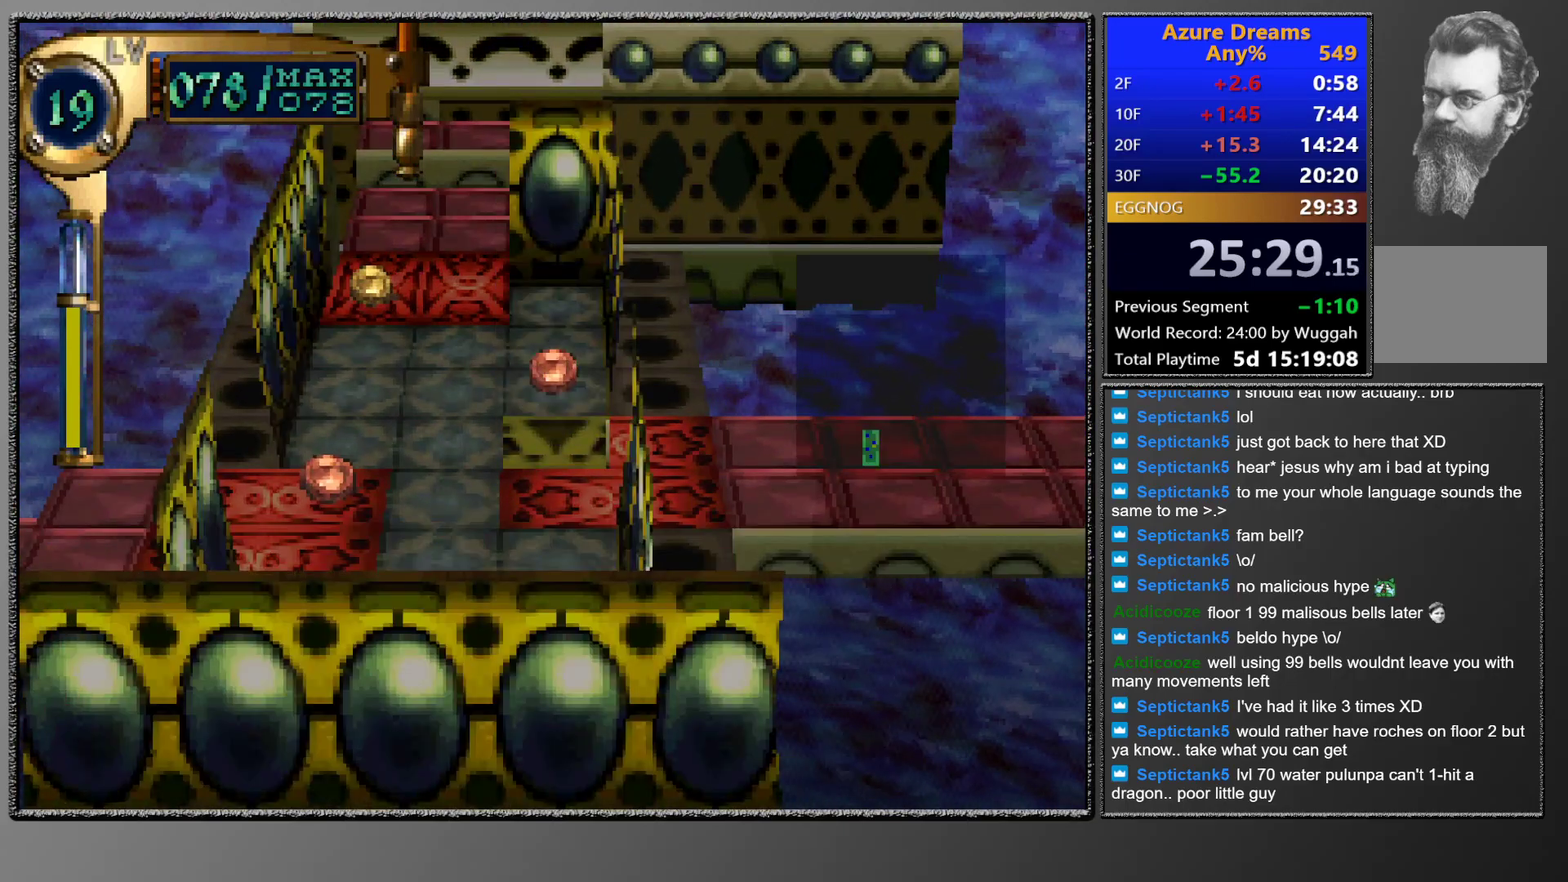
{"buttons": [], "left_stick": "center", "events": [[50, "CIRCLE", "down"], [133, "CIRCLE", "up"], [200, "CIRCLE", "down"], [250, "CIRCLE", "up"], [317, "CIRCLE", "down"], [433, "CIRCLE", "up"]]}
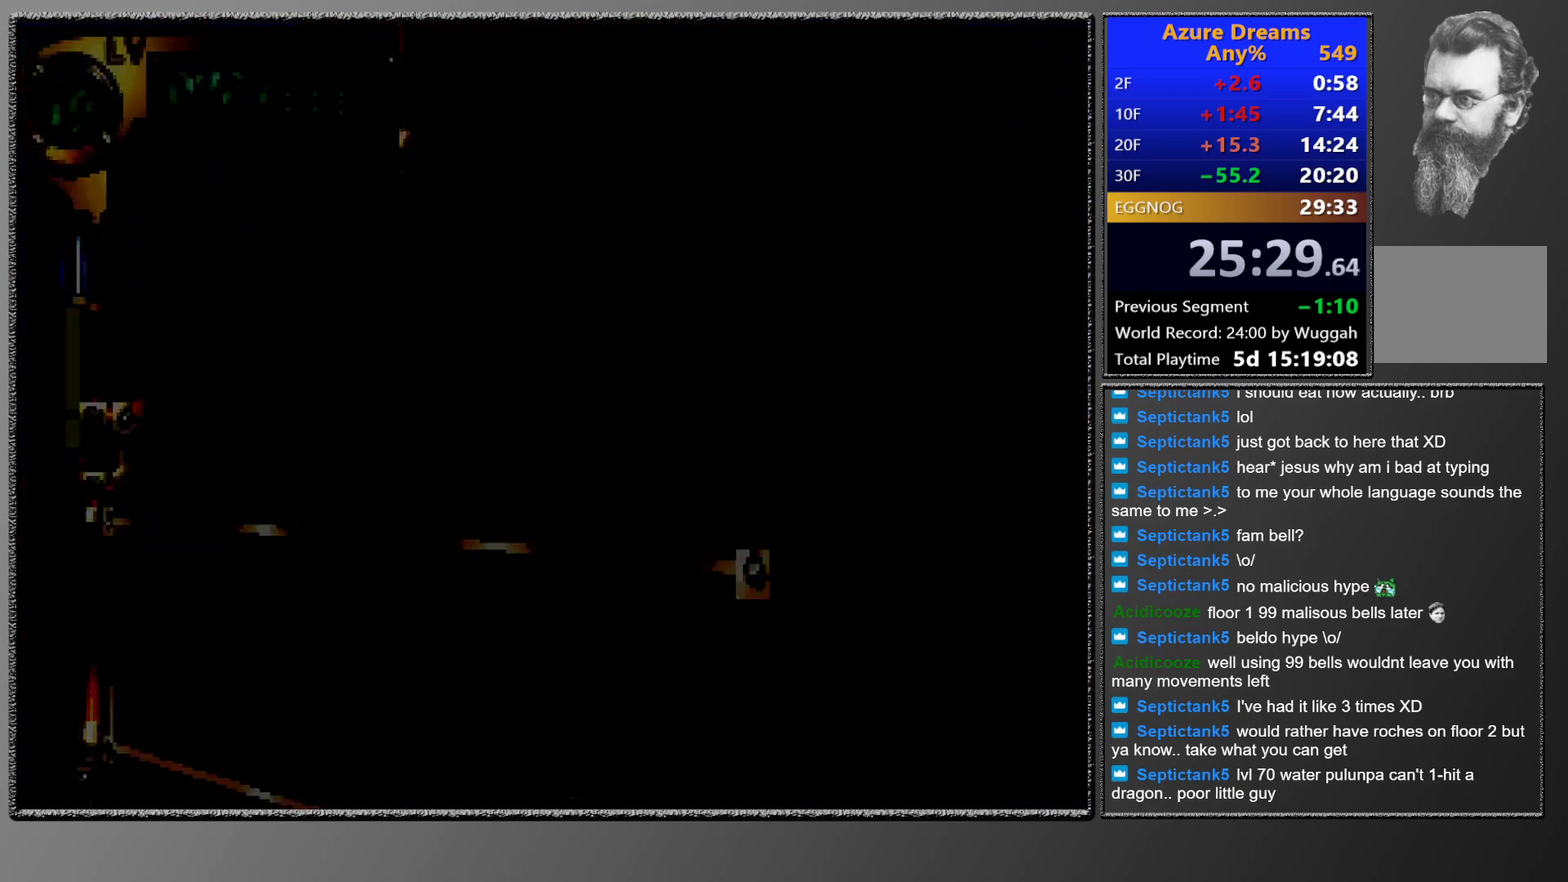
{"buttons": [], "left_stick": "center", "events": []}
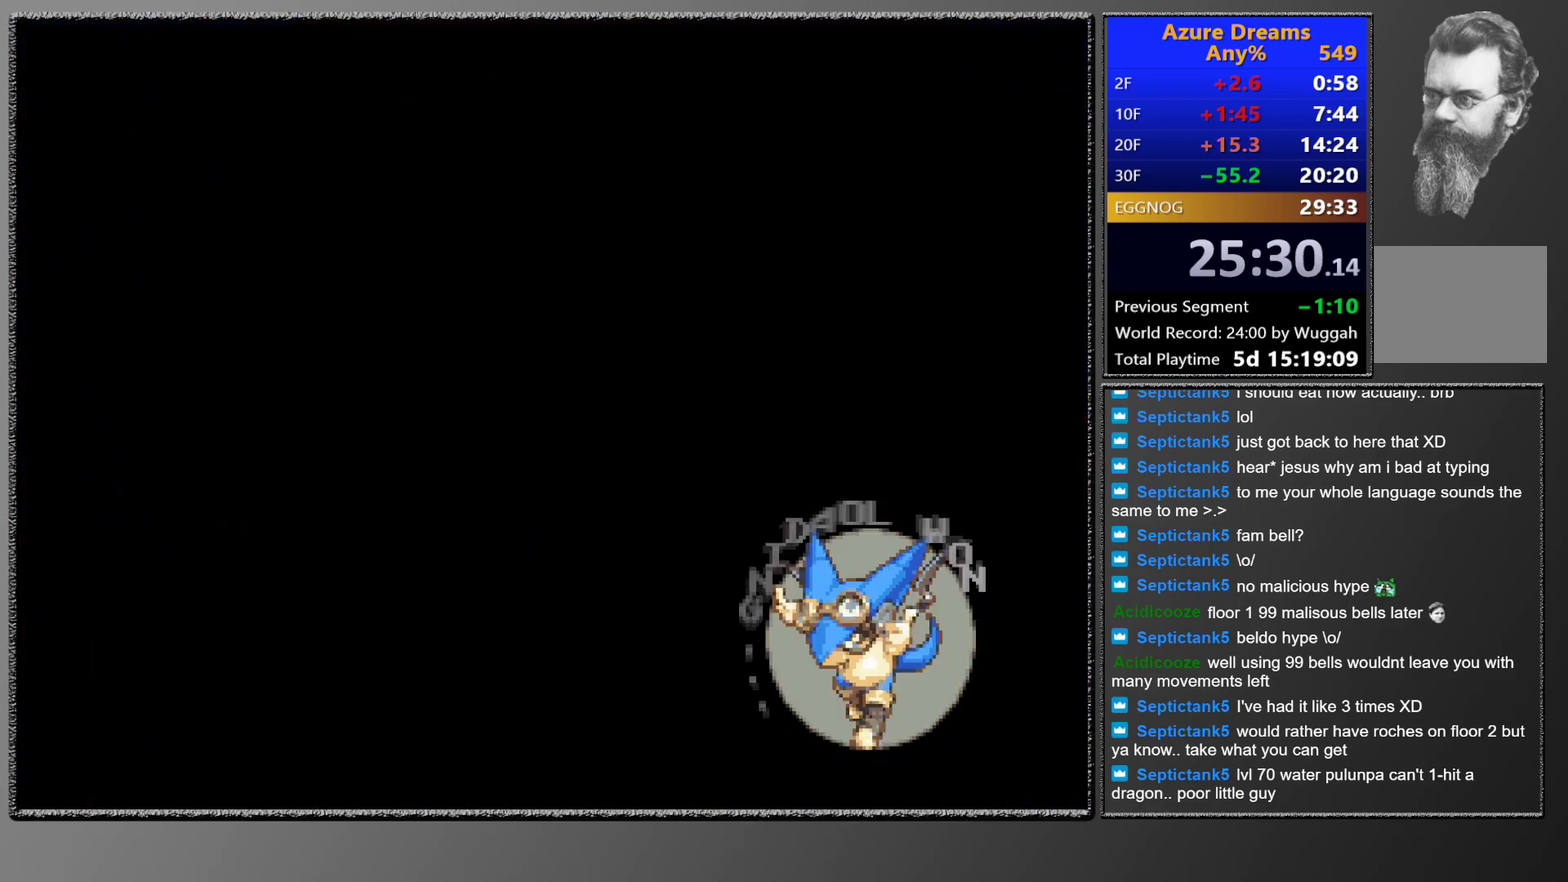
{"buttons": [], "left_stick": "center", "events": []}
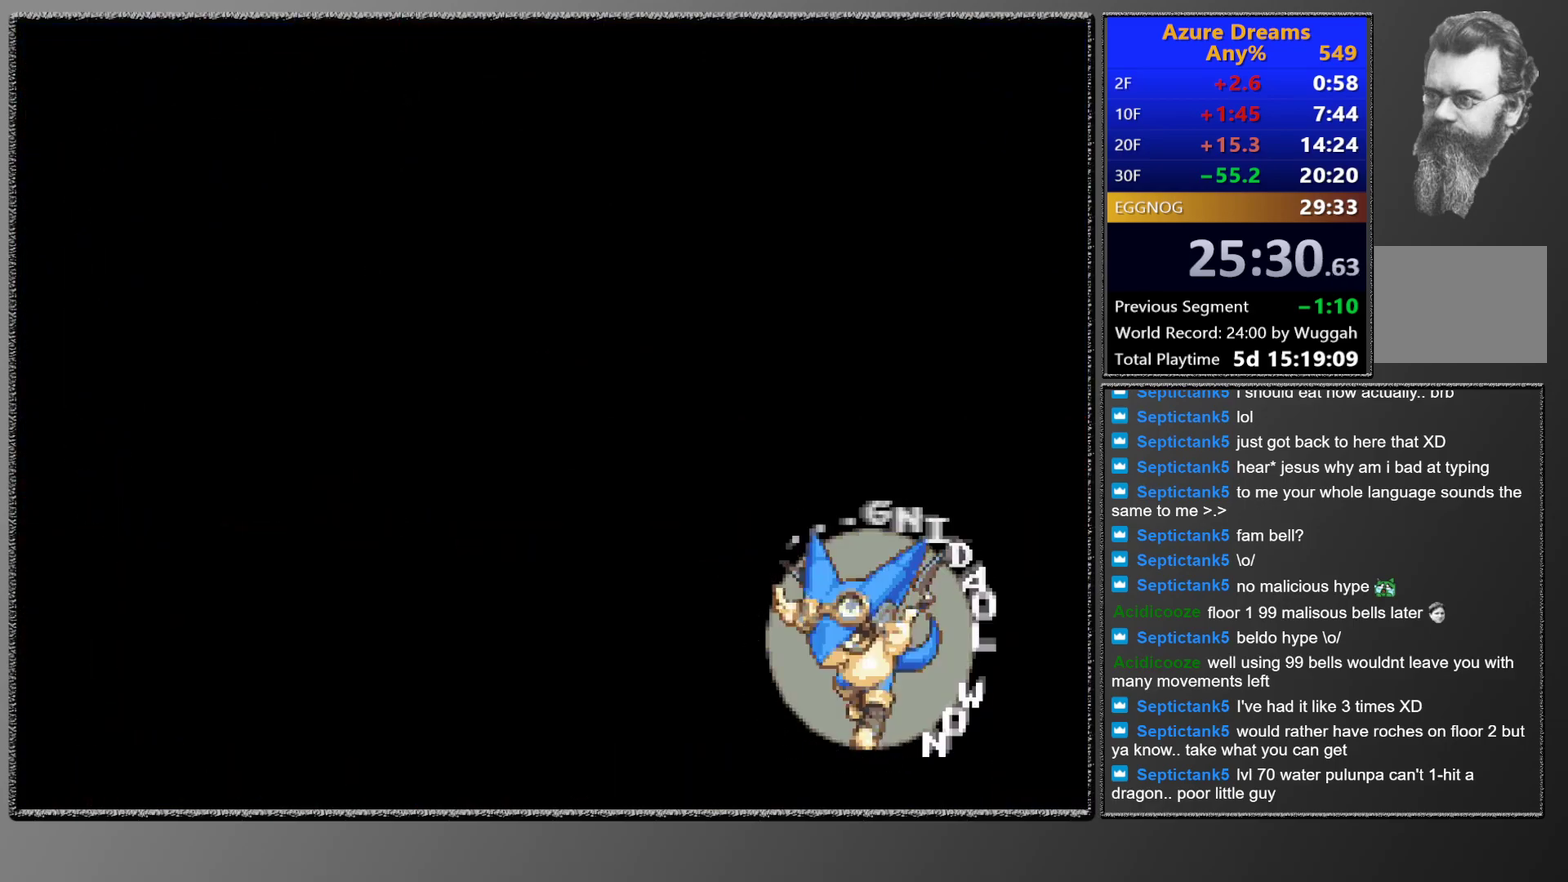
{"buttons": [], "left_stick": "center", "events": []}
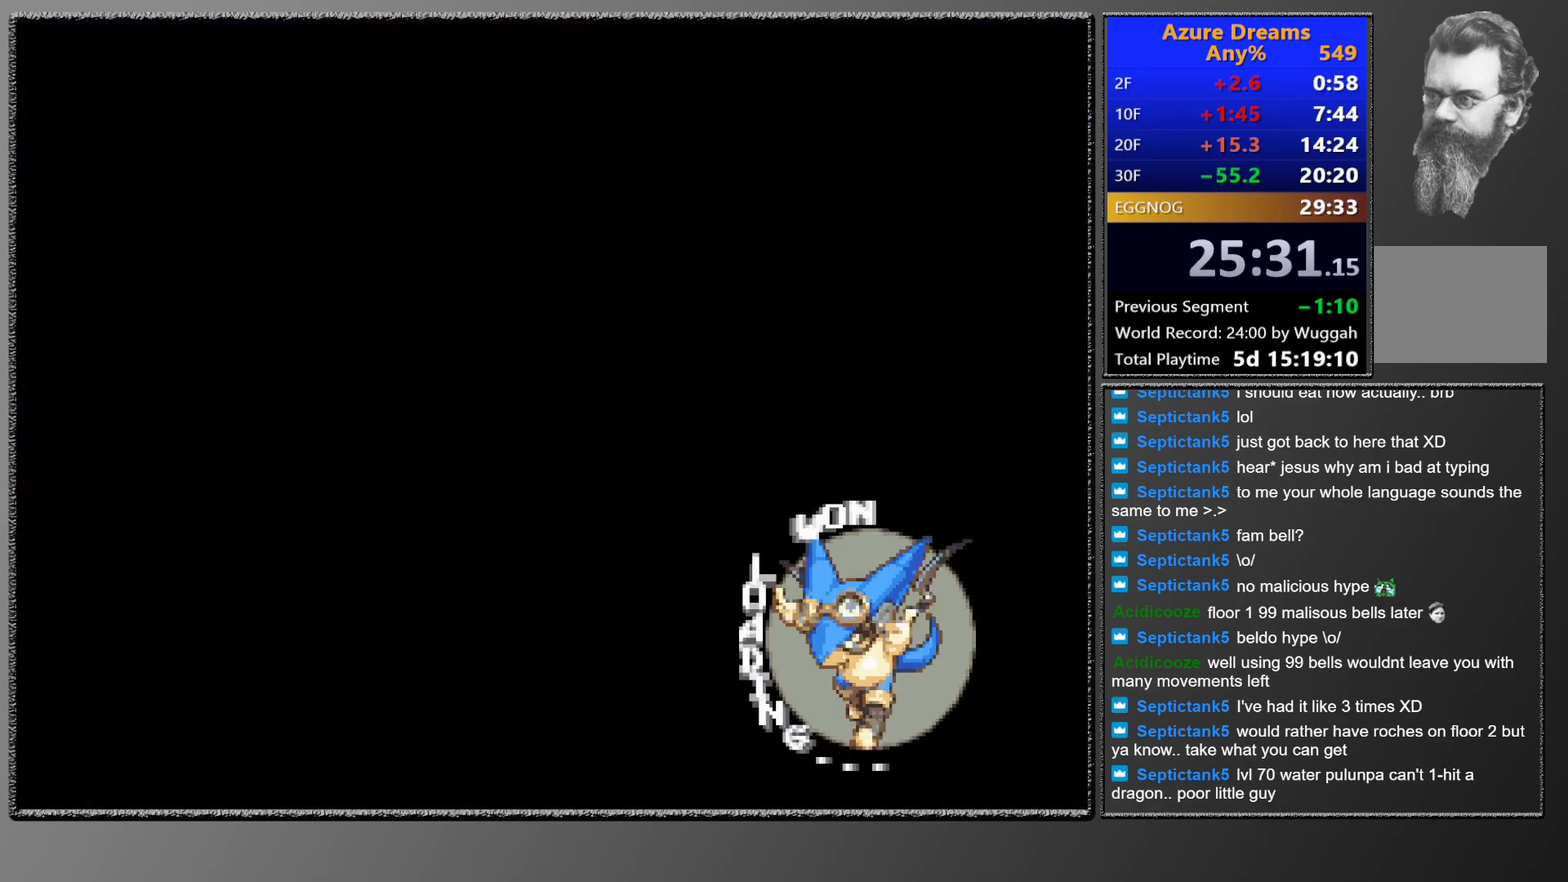
{"buttons": [], "left_stick": "center", "events": []}
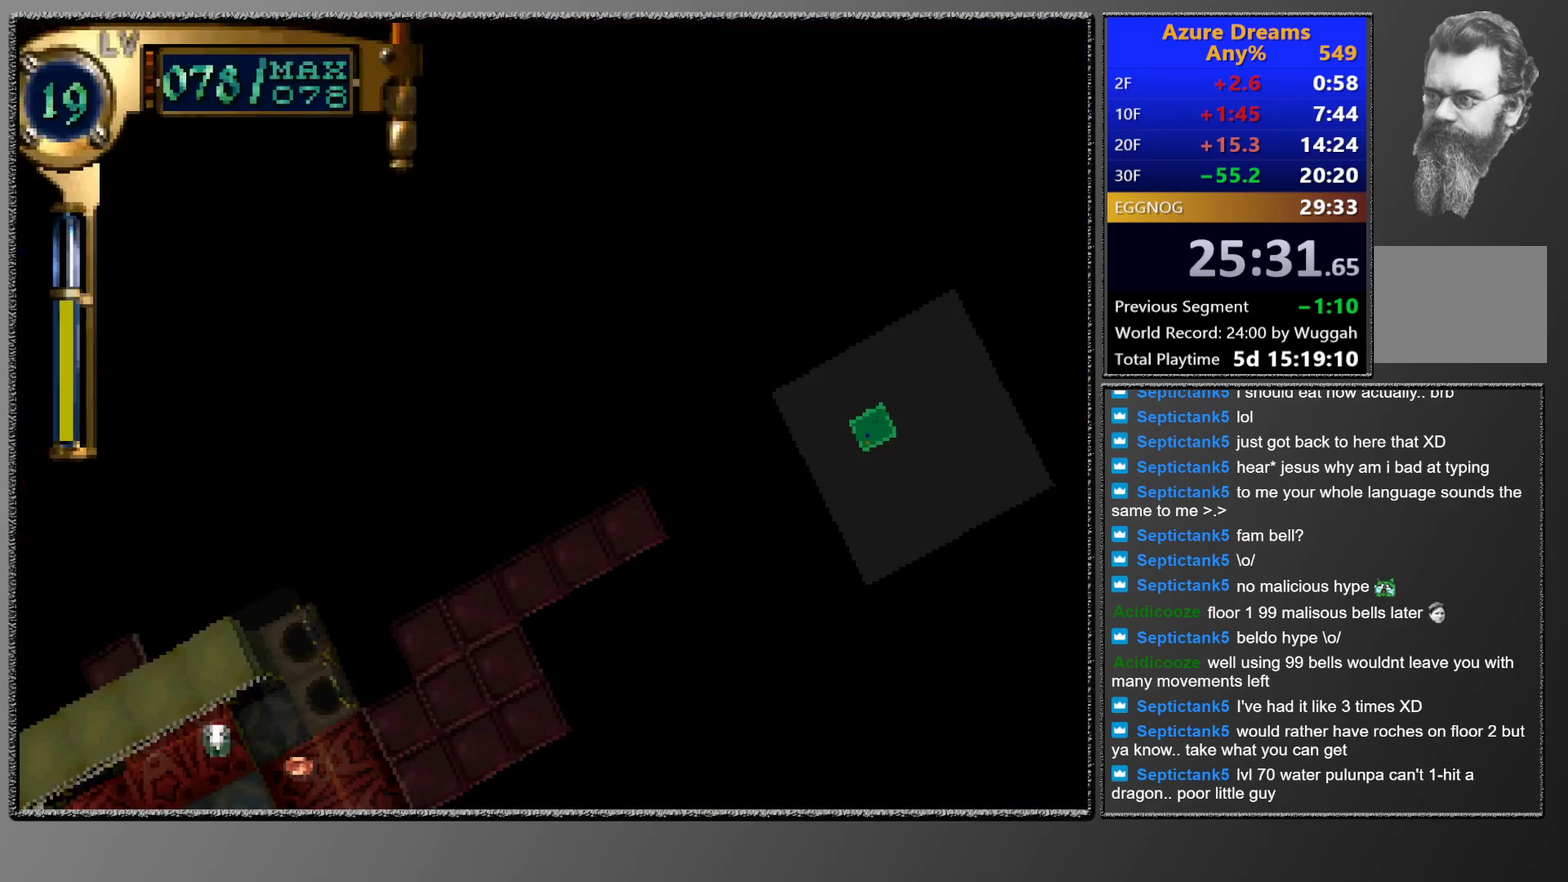
{"buttons": [], "left_stick": "center", "events": []}
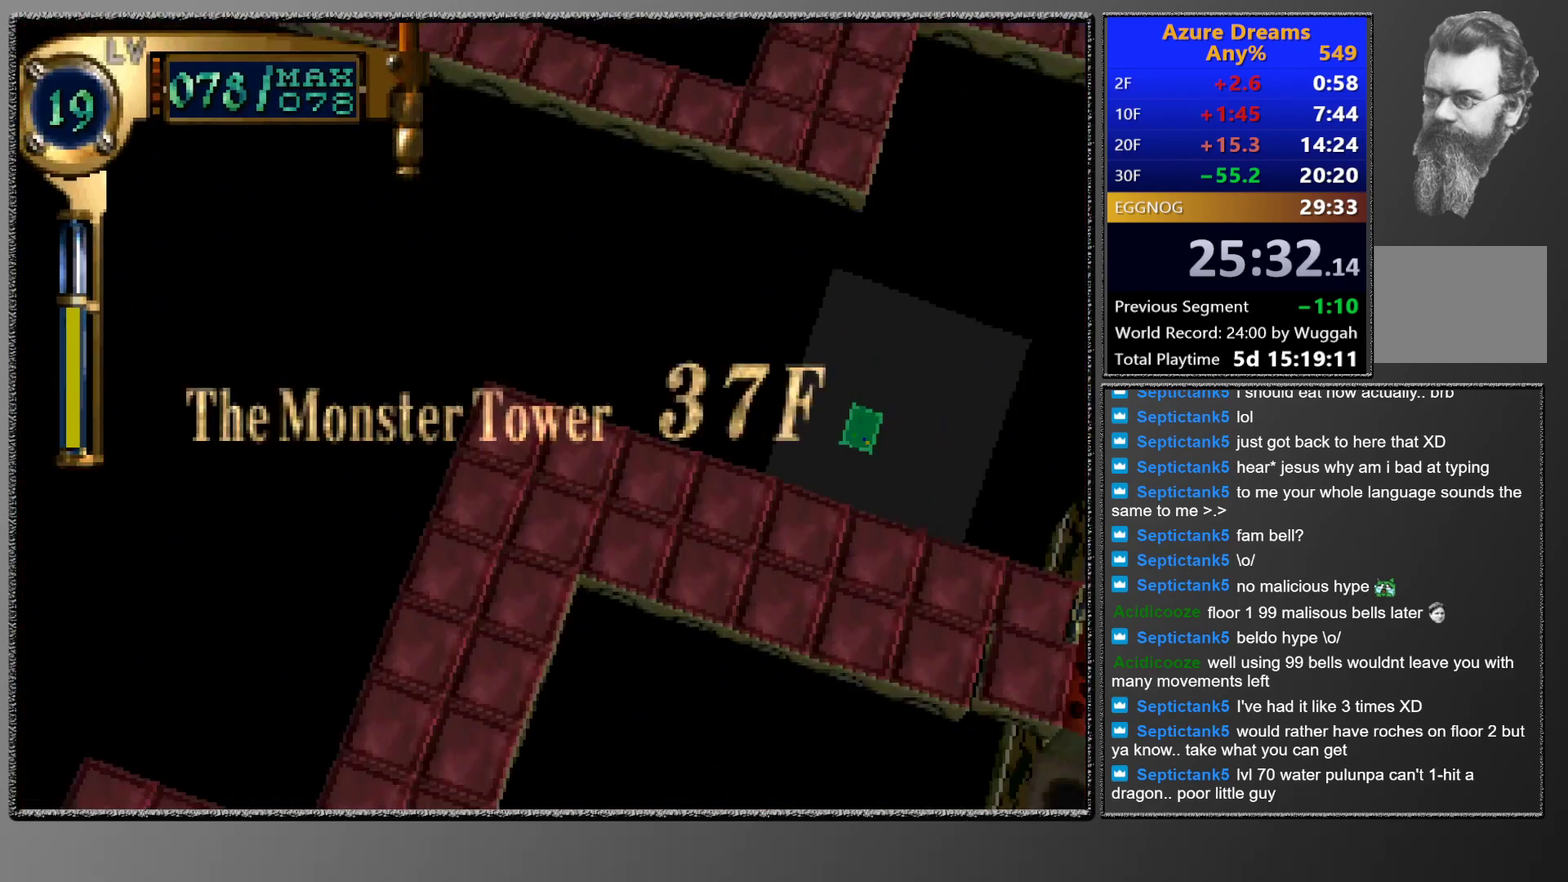
{"buttons": ["CIRCLE"], "left_stick": "center", "events": [[300, "CIRCLE", "down"]]}
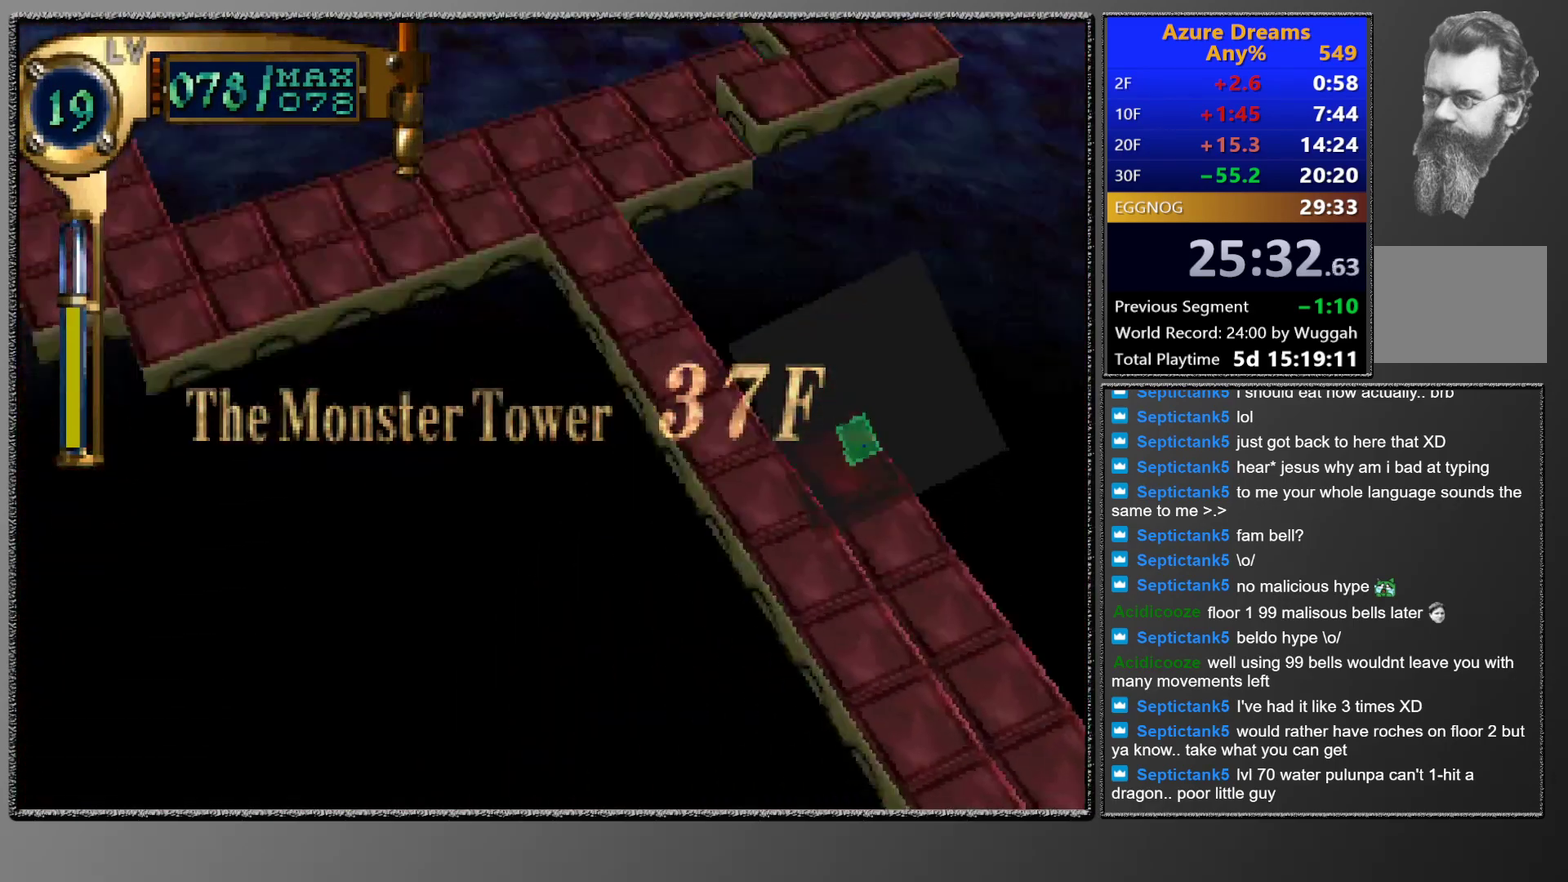
{"buttons": ["CIRCLE"], "left_stick": "center", "events": []}
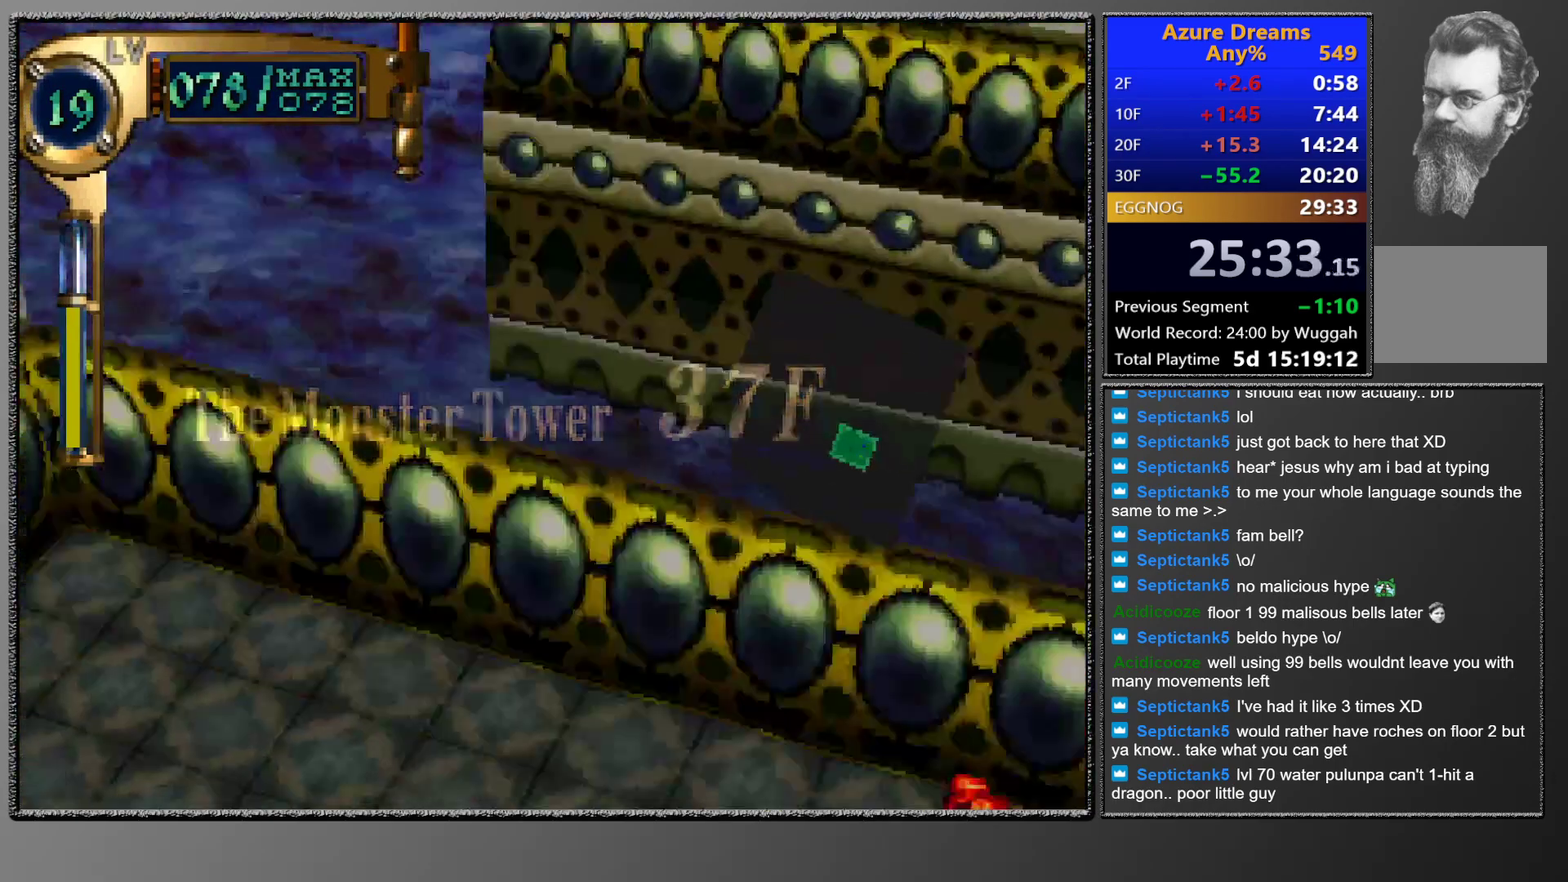
{"buttons": ["DPAD_DOWN", "DPAD_LEFT"], "left_stick": "center", "events": [[200, "CIRCLE", "up"], [300, "DPAD_DOWN", "down"], [300, "DPAD_LEFT", "down"]]}
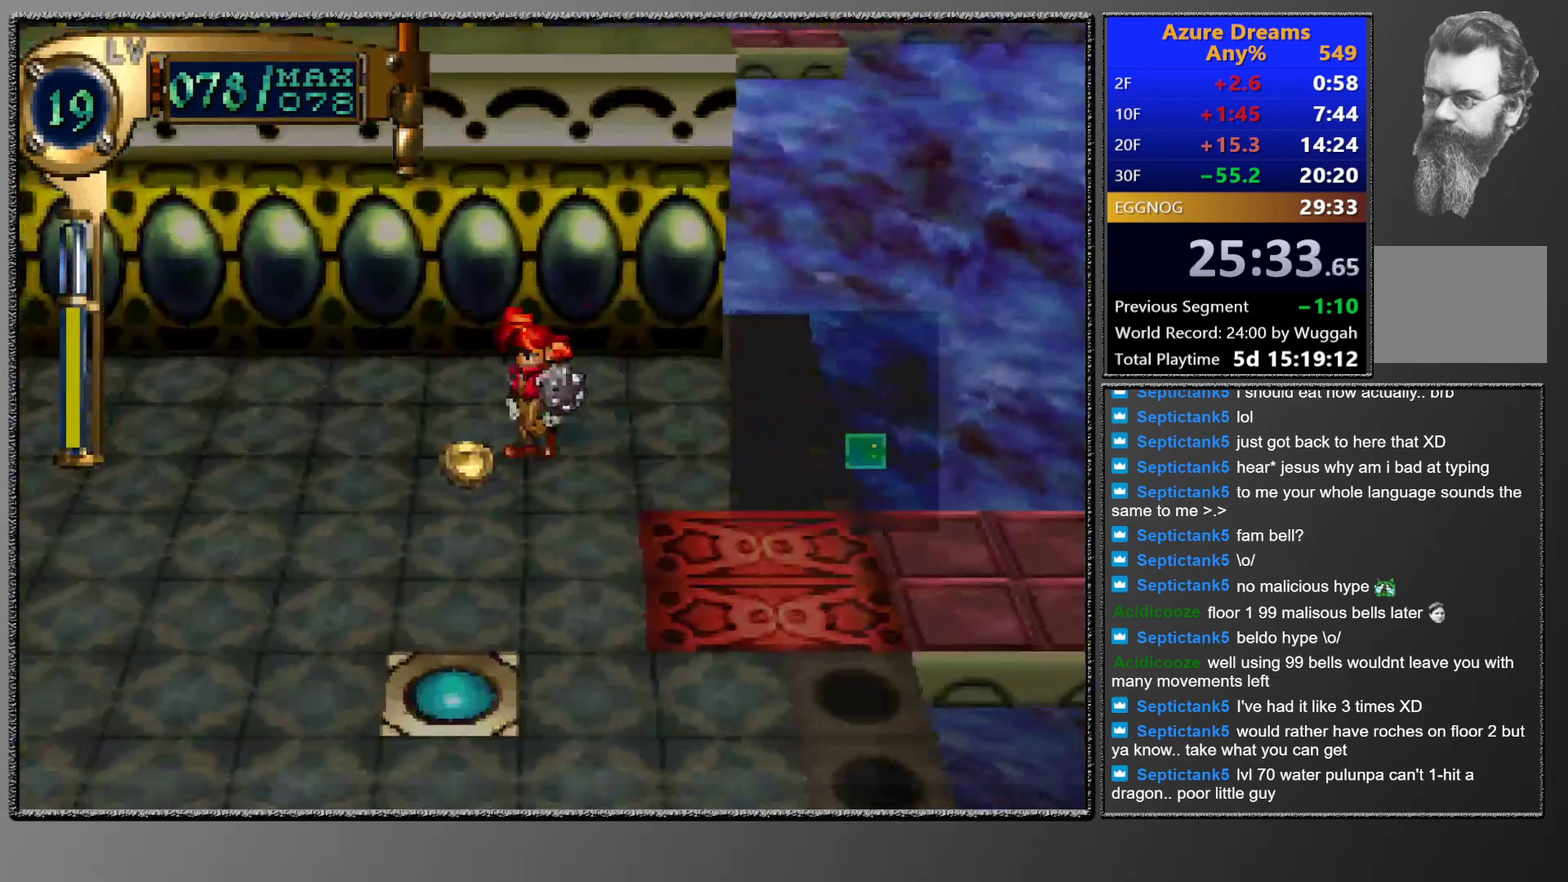
{"buttons": ["CIRCLE", "DPAD_DOWN"], "left_stick": "center", "events": [[33, "DPAD_DOWN", "up"], [33, "DPAD_LEFT", "up"], [83, "CIRCLE", "down"], [100, "DPAD_DOWN", "down"]]}
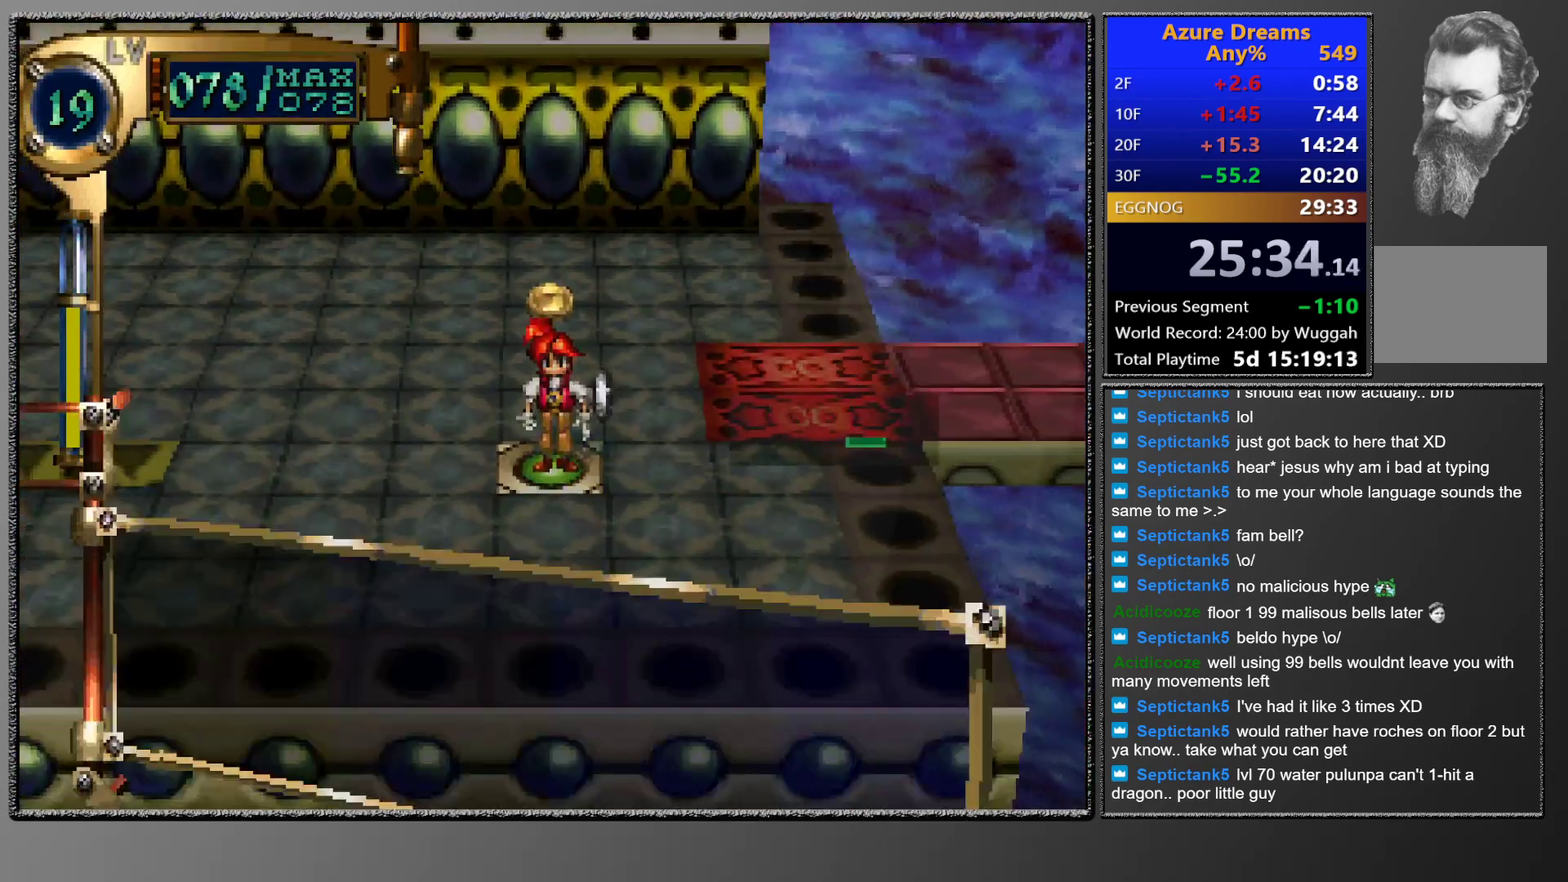
{"buttons": ["CROSS"], "left_stick": "center", "events": [[17, "DPAD_DOWN", "up"], [50, "CIRCLE", "up"], [267, "CROSS", "down"], [333, "CROSS", "up"], [400, "CROSS", "down"]]}
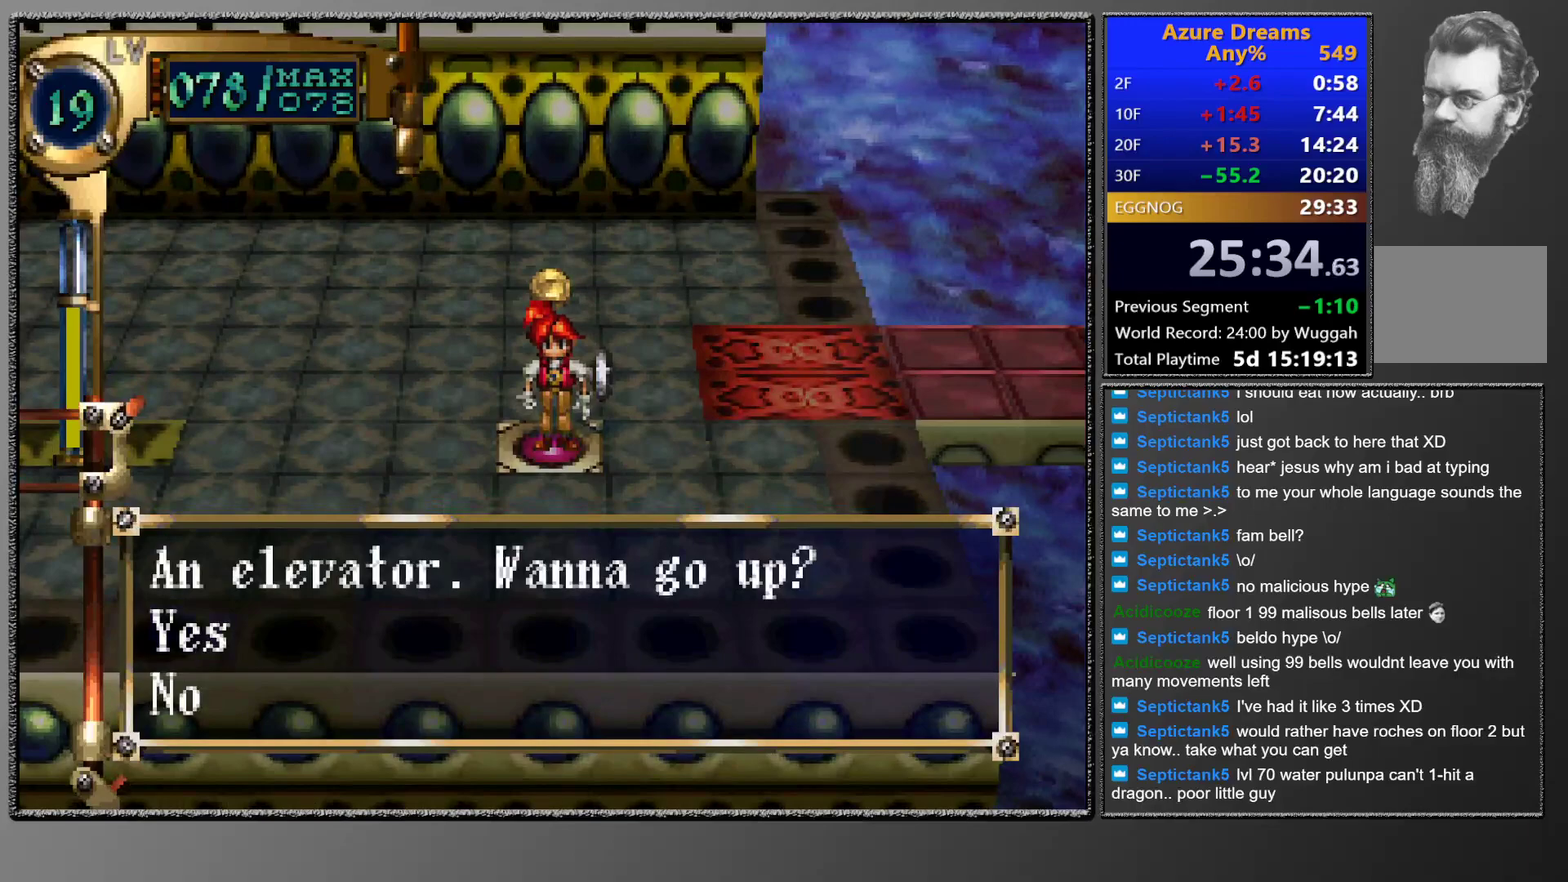
{"buttons": [], "left_stick": "center", "events": [[100, "CROSS", "up"]]}